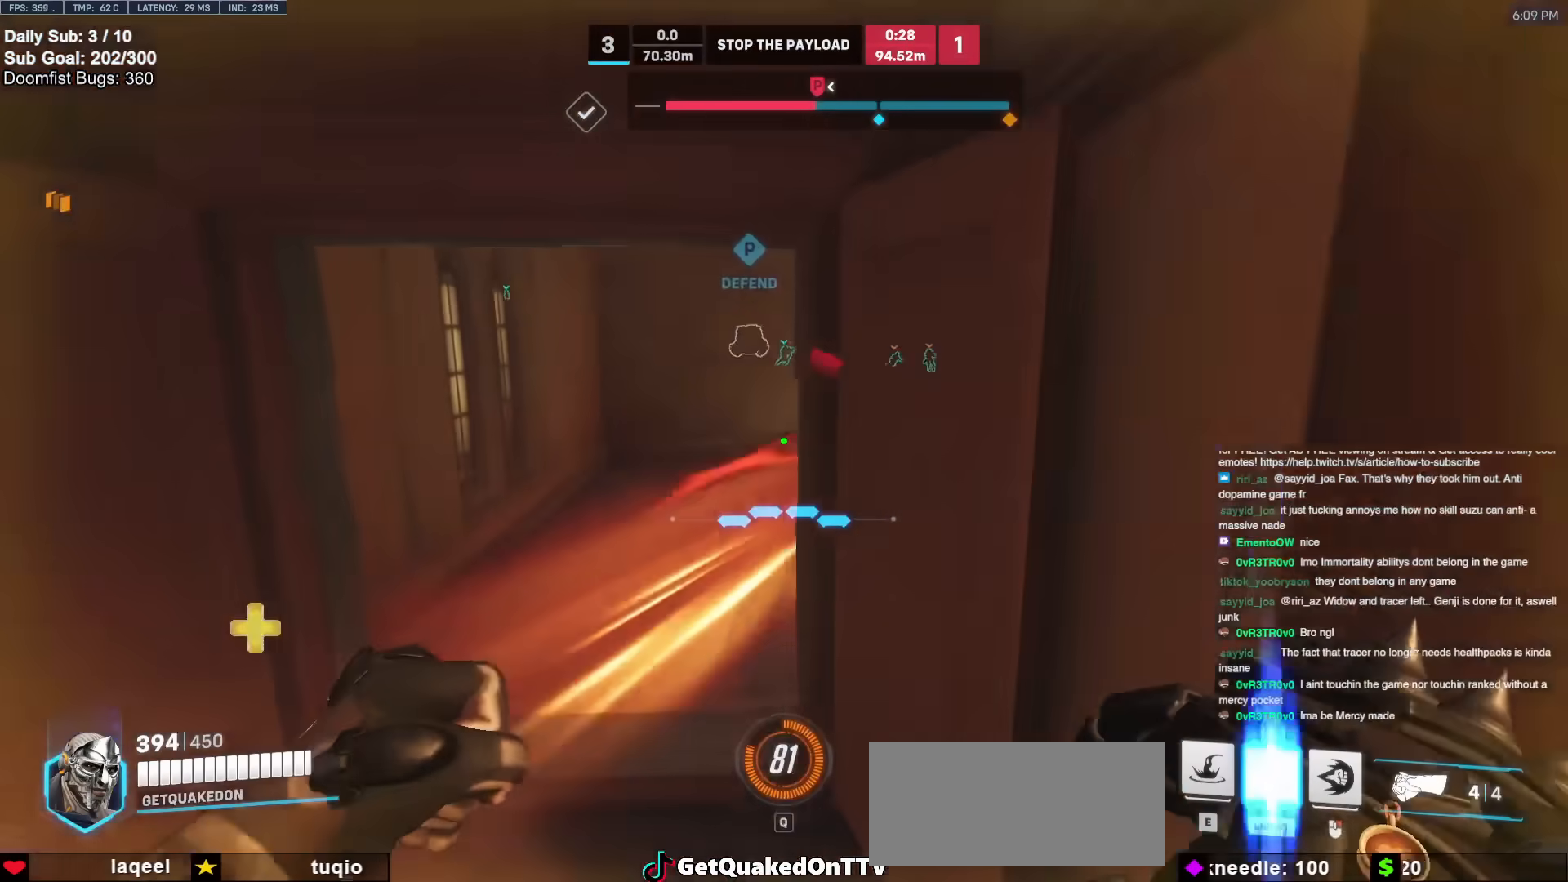
Gameplay with keyboard and mouse; each line is a JSON object with the keys and mouse buttons held at the frame after it. "events" lists presses ("down") and releases ("up") of "a", "ctrl", "d", "e", "f", "melee", "q", "r", "s", "shift", "space", "w", "mouse_left" and "mouse_right" between this image and that frame as [ms after this image, input, new state], when the widget could be followed in between. "mouse_left", "mouse_right" = the "left", "right" buttons of the "mouse" list. No other keys are recorded. Mouse movement is not recorded. Key names are as the overlay labels them; some are game actions (e.g. jump) rather than physical keys.
{"keys": ["a", "w"], "mouse": ["right"], "events": [[183, "mouse_right", "down"]]}
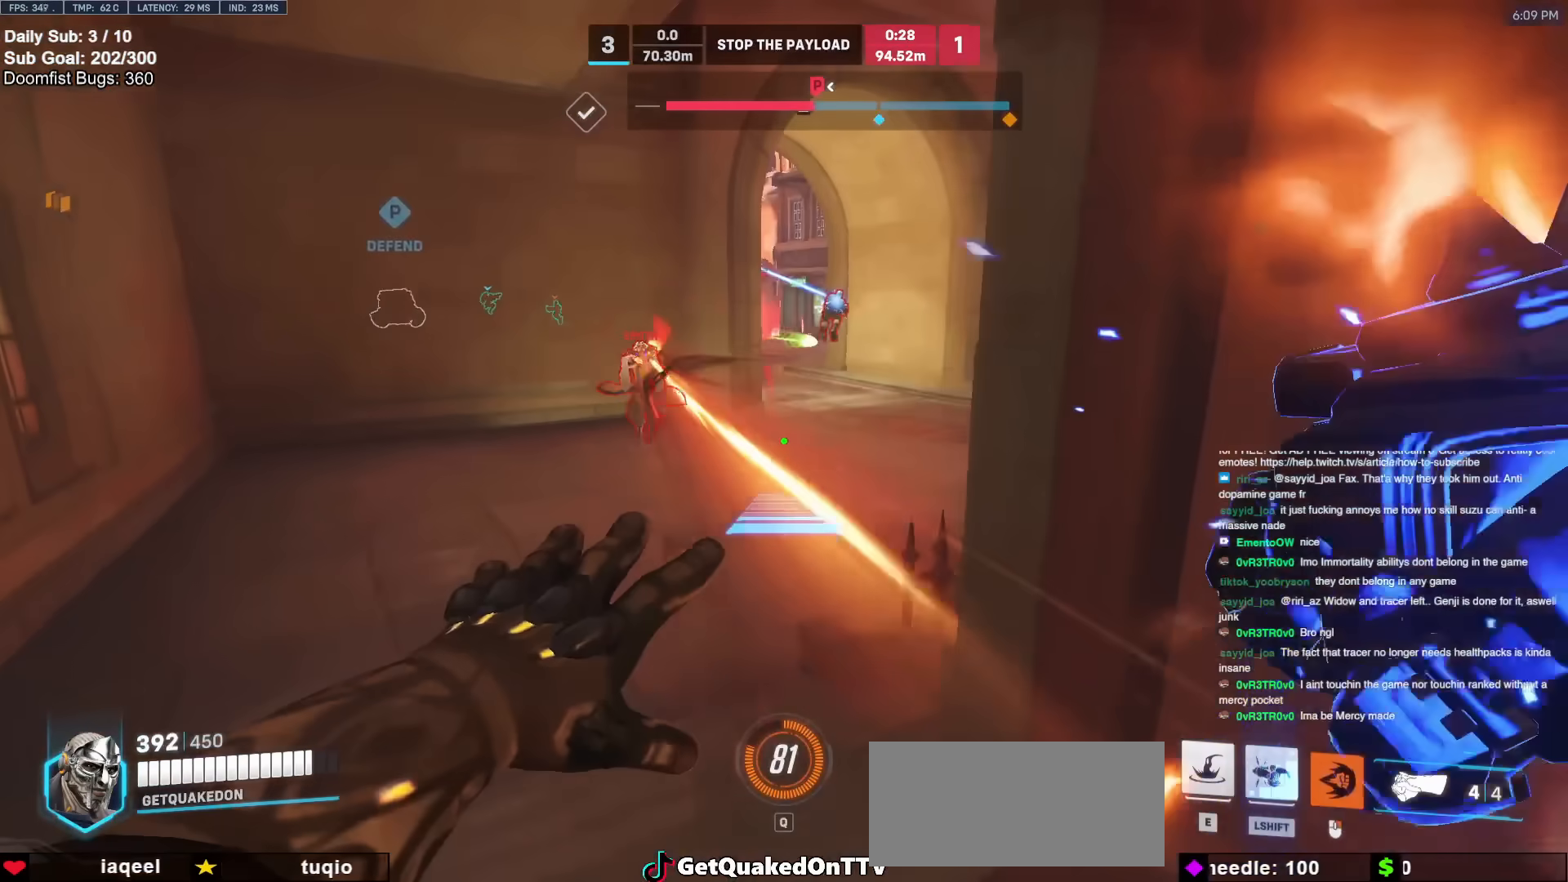
{"keys": ["a", "w"], "mouse": [], "events": [[67, "mouse_right", "up"], [100, "a", "up"], [150, "d", "down"], [150, "space", "down"], [200, "space", "up"], [300, "space", "down"], [383, "a", "down"], [383, "d", "up"], [383, "space", "up"]]}
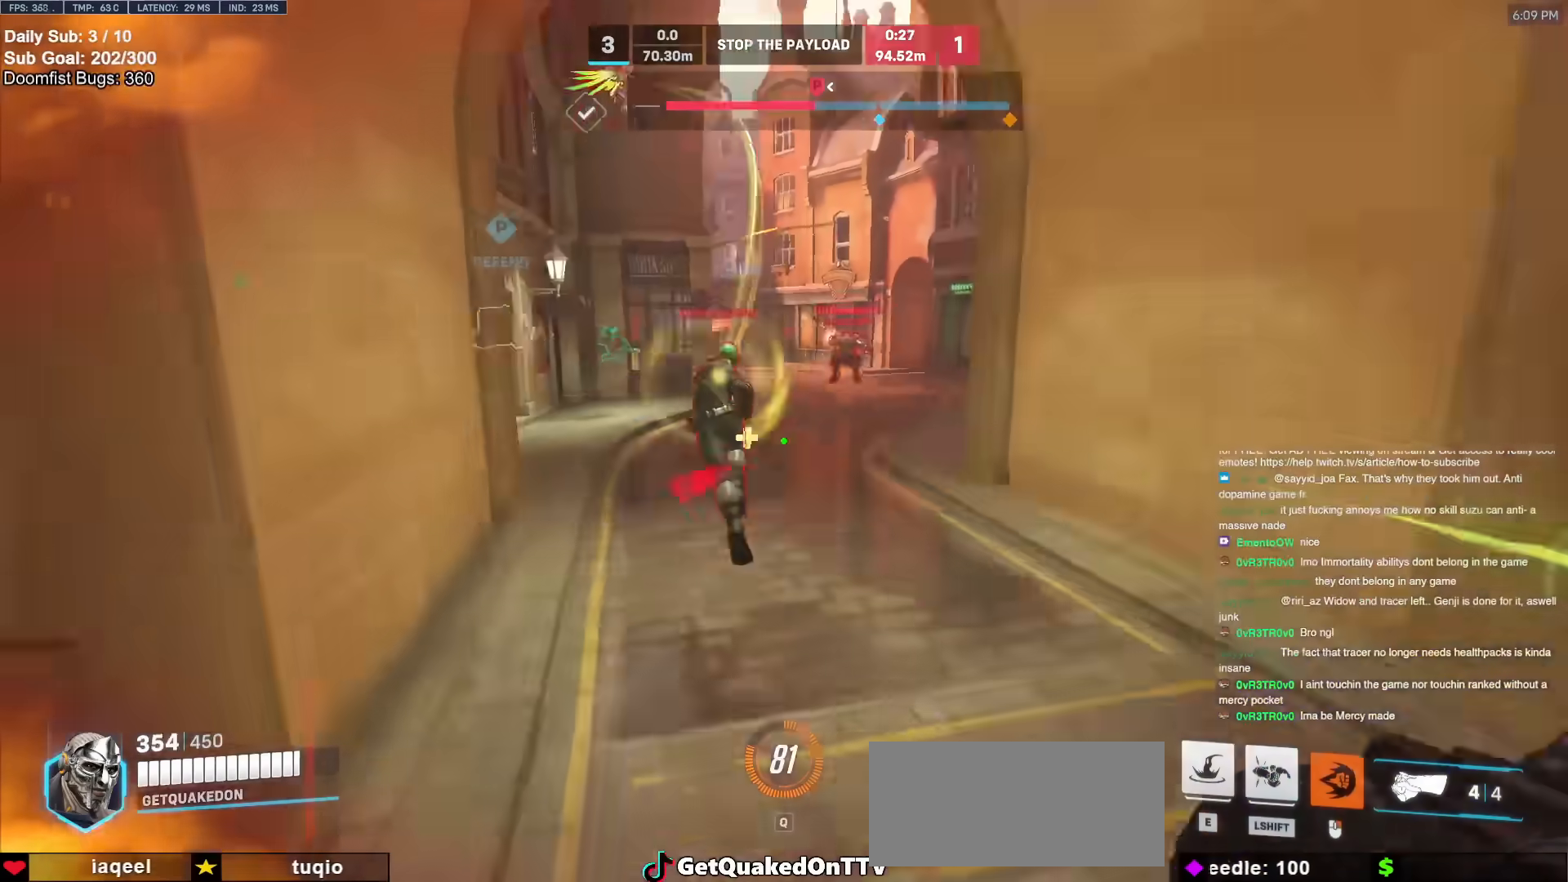
{"keys": [], "mouse": [], "events": [[33, "mouse_left", "down"], [33, "w", "up"], [83, "e", "down"], [83, "w", "down"], [117, "a", "up"], [167, "e", "up"], [167, "mouse_left", "up"], [167, "w", "up"], [267, "d", "down"], [267, "s", "down"], [450, "s", "up"], [500, "d", "up"]]}
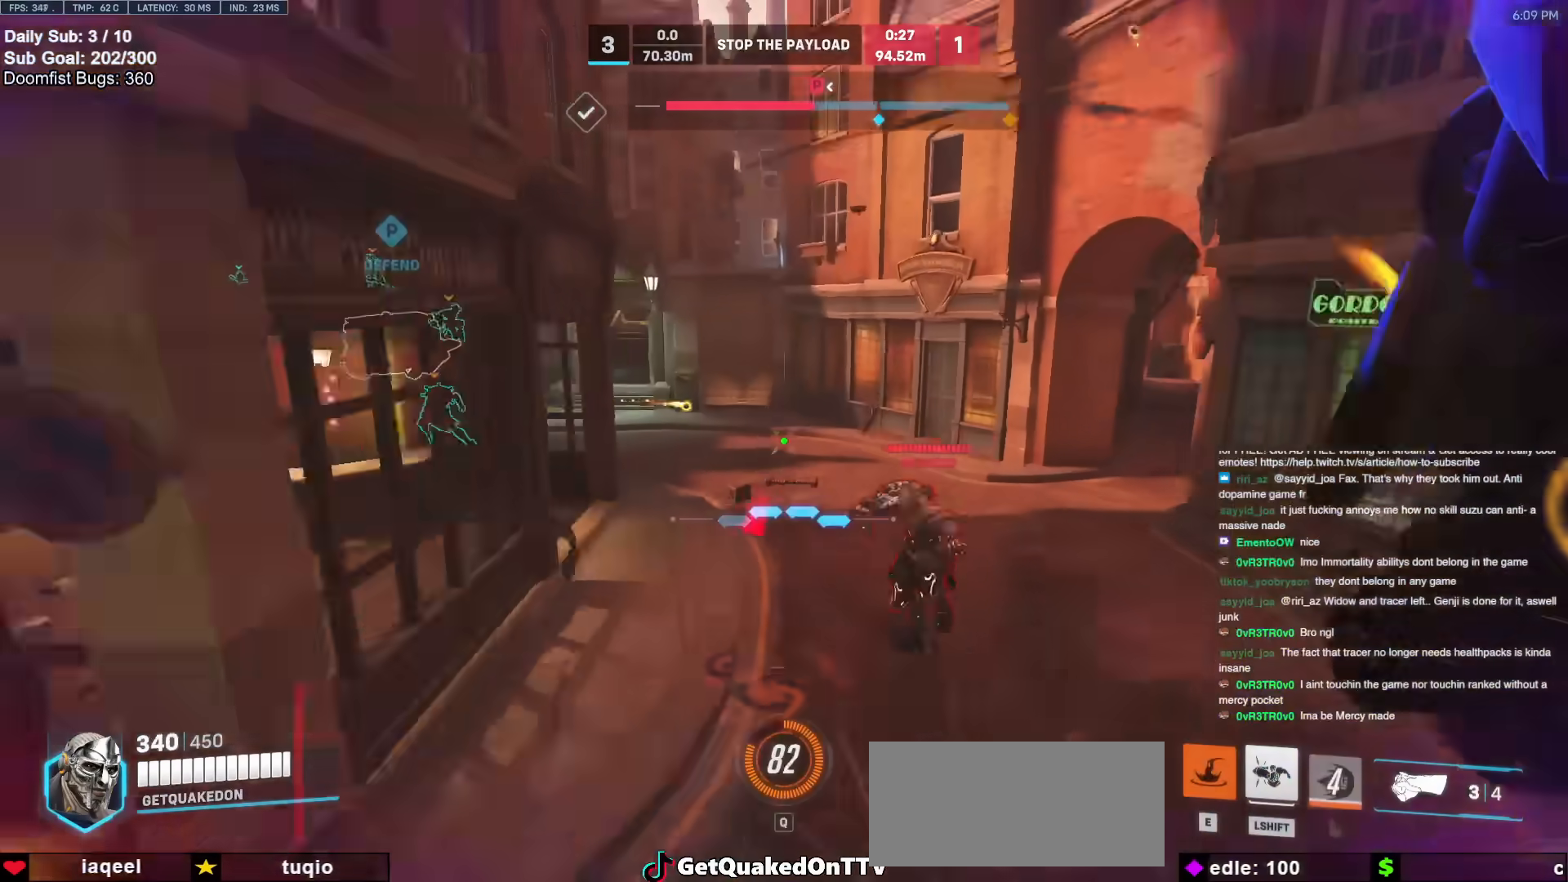
{"keys": ["d", "s"], "mouse": [], "events": [[100, "a", "down"], [100, "w", "down"], [183, "w", "up"], [283, "s", "down"], [367, "a", "up"], [367, "d", "down"]]}
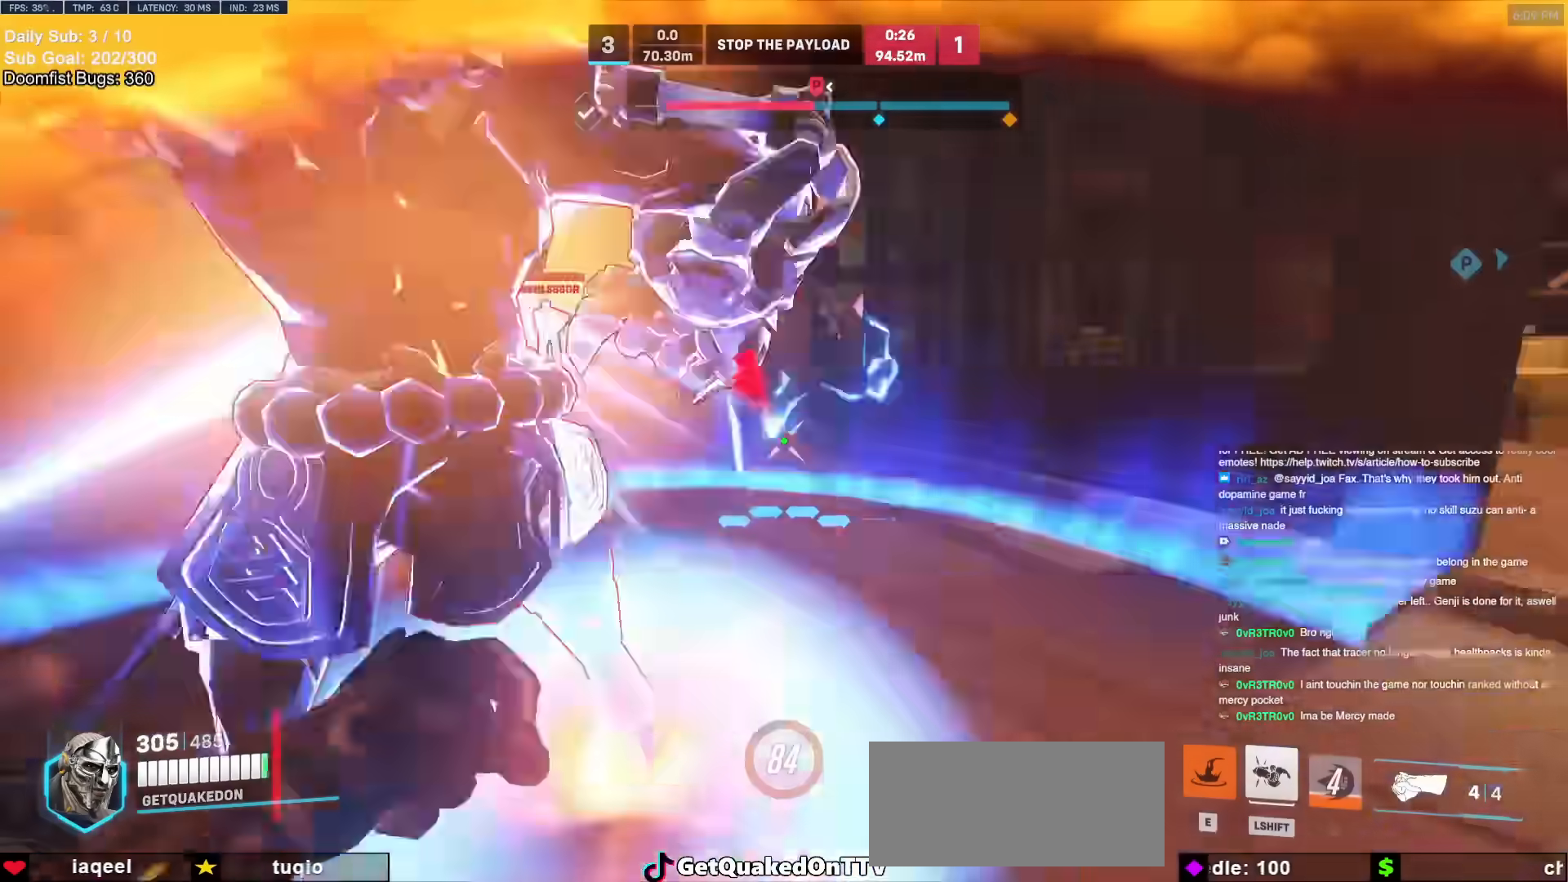
{"keys": ["d", "s"], "mouse": [], "events": [[17, "space", "down"], [117, "space", "up"], [150, "s", "up"], [200, "mouse_left", "down"], [383, "mouse_left", "up"], [383, "s", "down"]]}
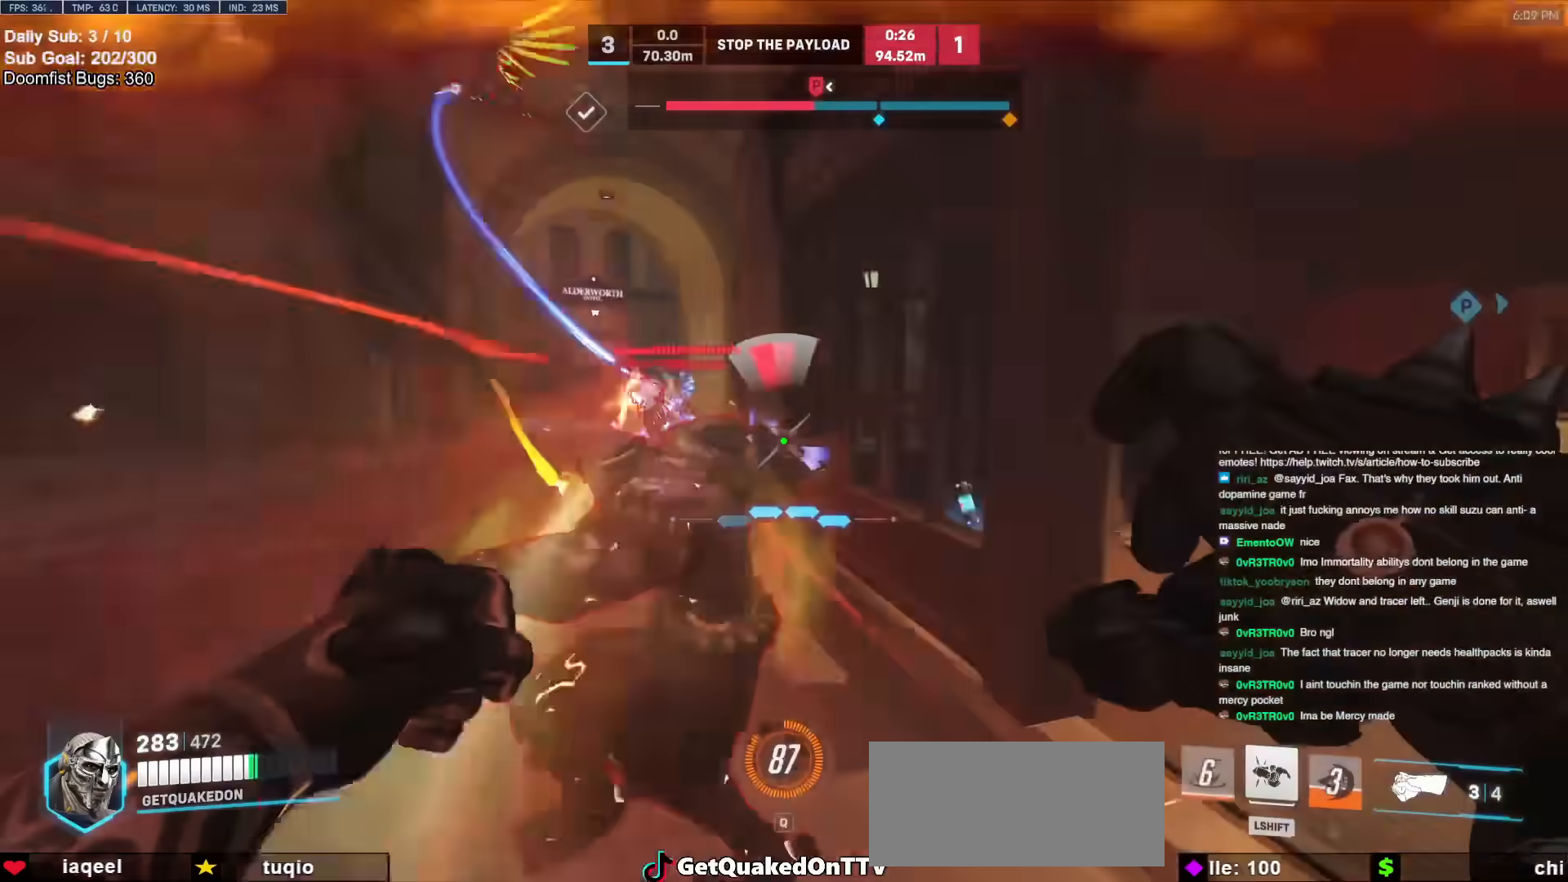
{"keys": ["d", "s", "shift"], "mouse": ["left"], "events": [[67, "mouse_left", "down"], [117, "d", "up"], [217, "mouse_left", "up"], [267, "space", "down"], [367, "d", "down"], [383, "mouse_left", "down"], [383, "space", "up"], [433, "shift", "down"]]}
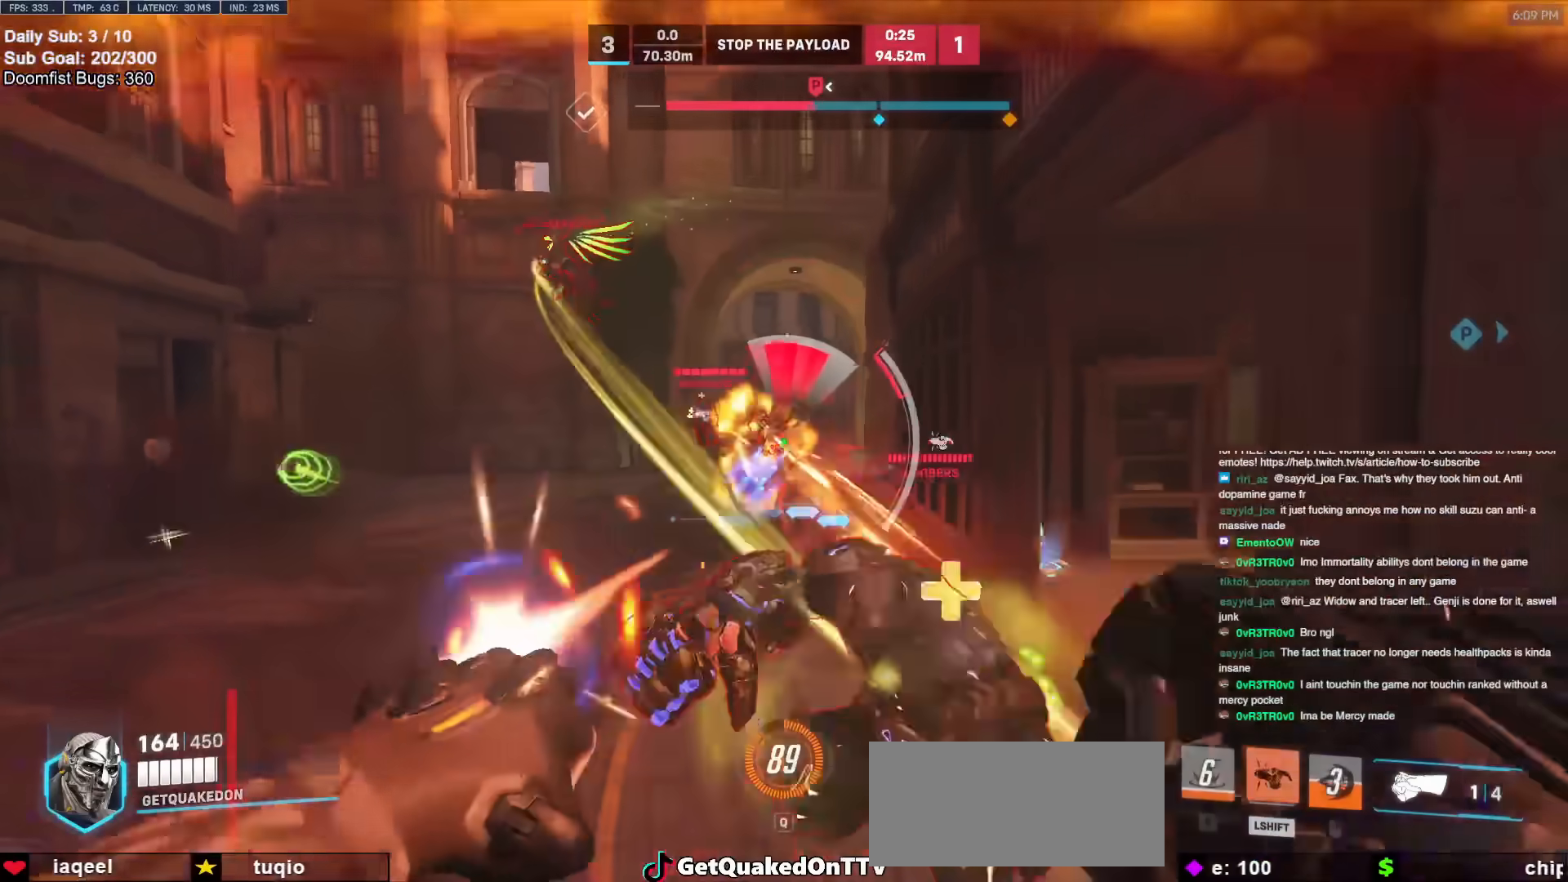
{"keys": ["d", "s"], "mouse": [], "events": [[33, "mouse_left", "up"], [83, "shift", "up"]]}
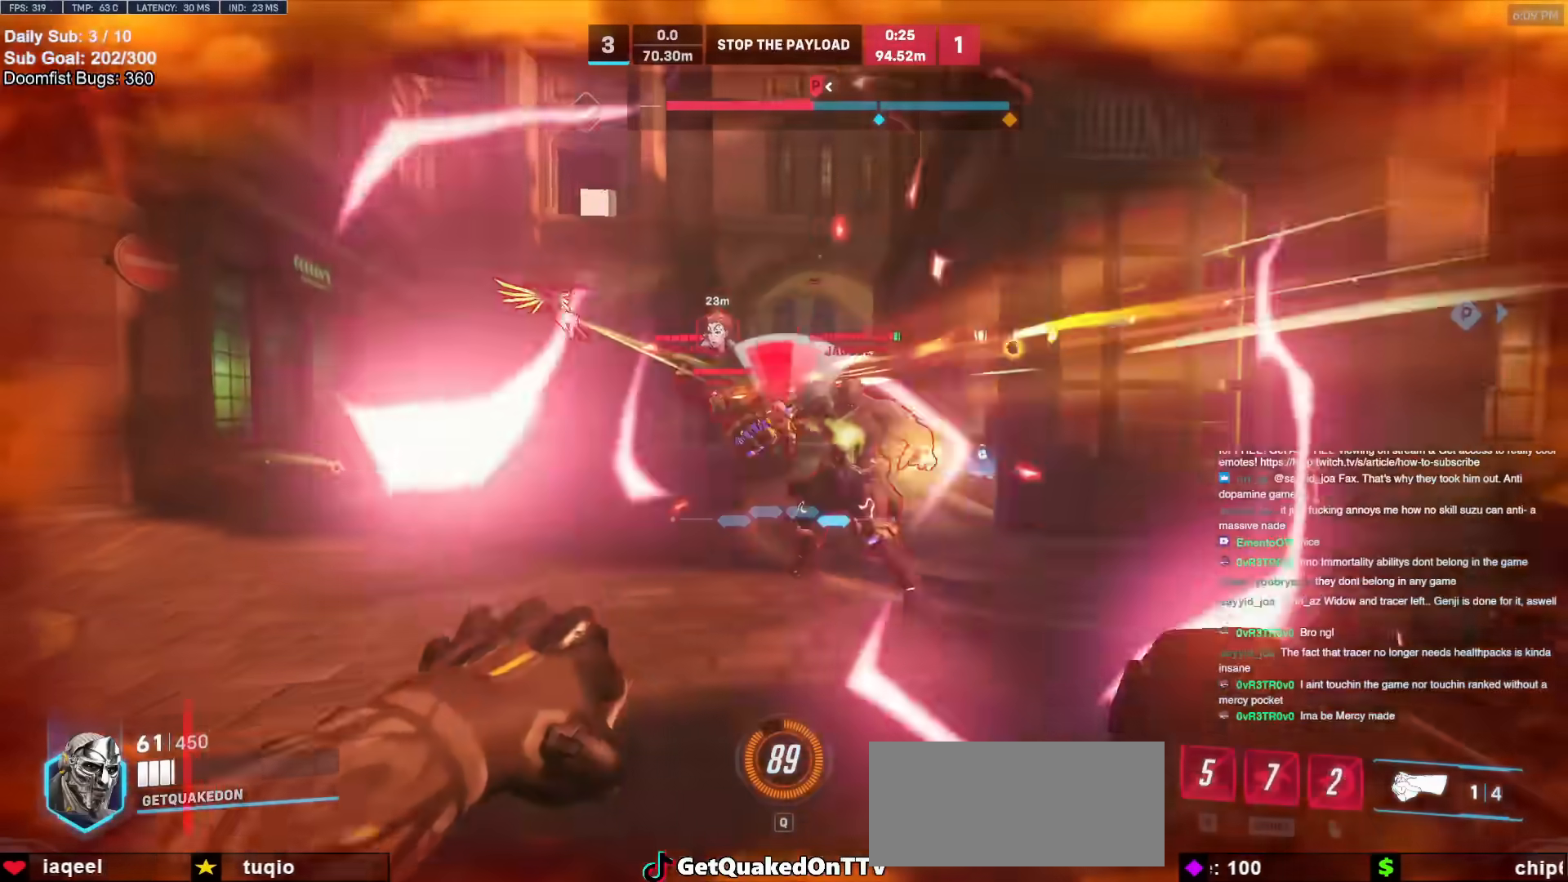
{"keys": ["d", "space"], "mouse": [], "events": [[50, "s", "up"], [133, "mouse_left", "down"], [283, "mouse_left", "up"], [417, "space", "down"]]}
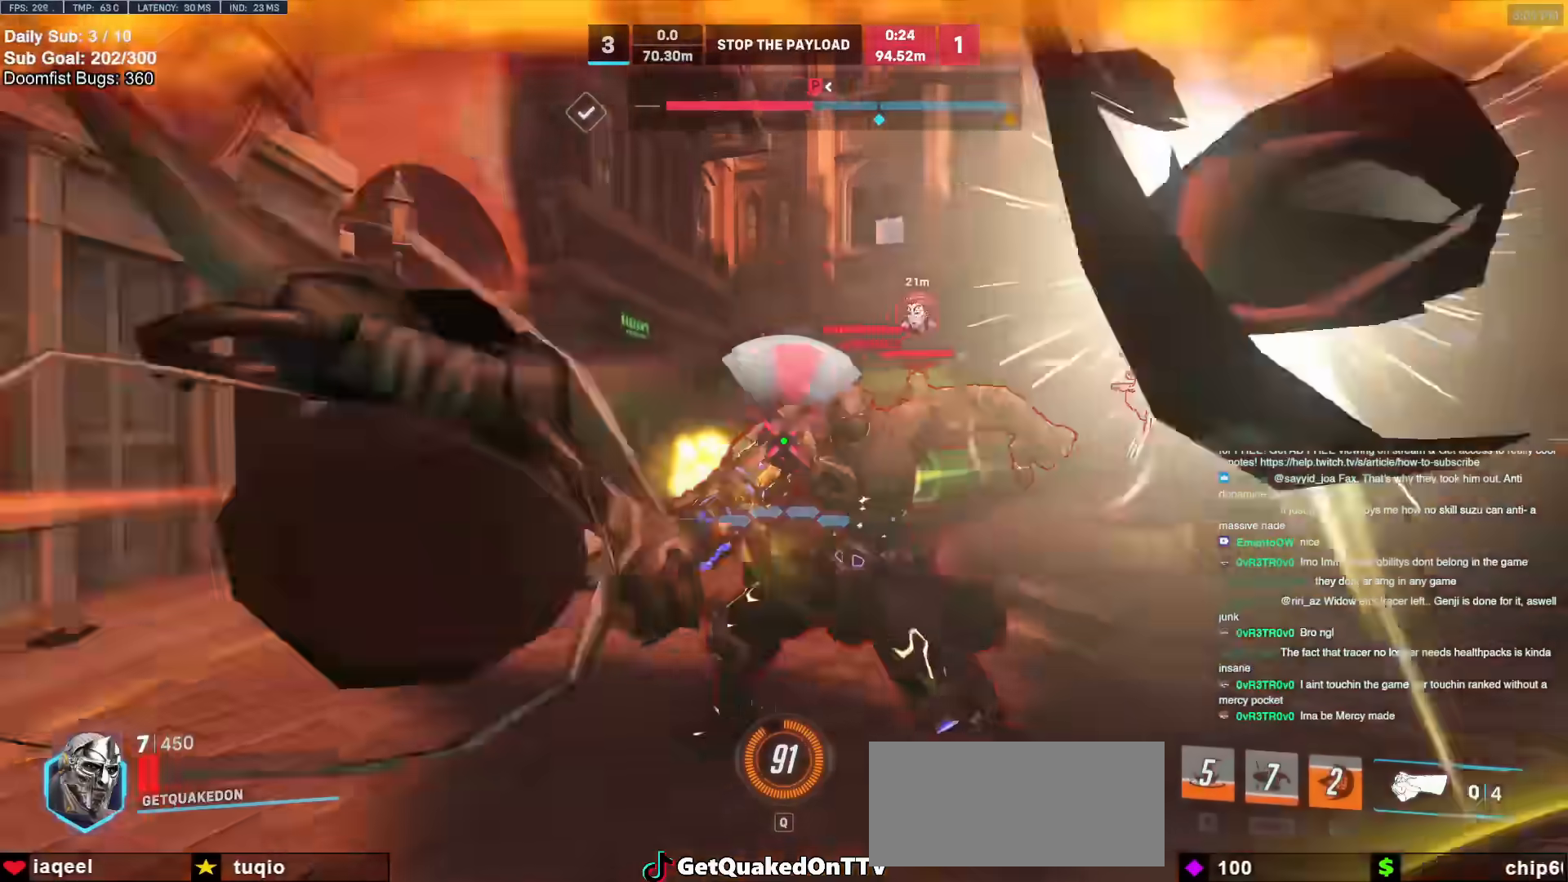
{"keys": ["d"], "mouse": [], "events": [[17, "mouse_left", "down"], [67, "space", "up"], [150, "mouse_left", "up"]]}
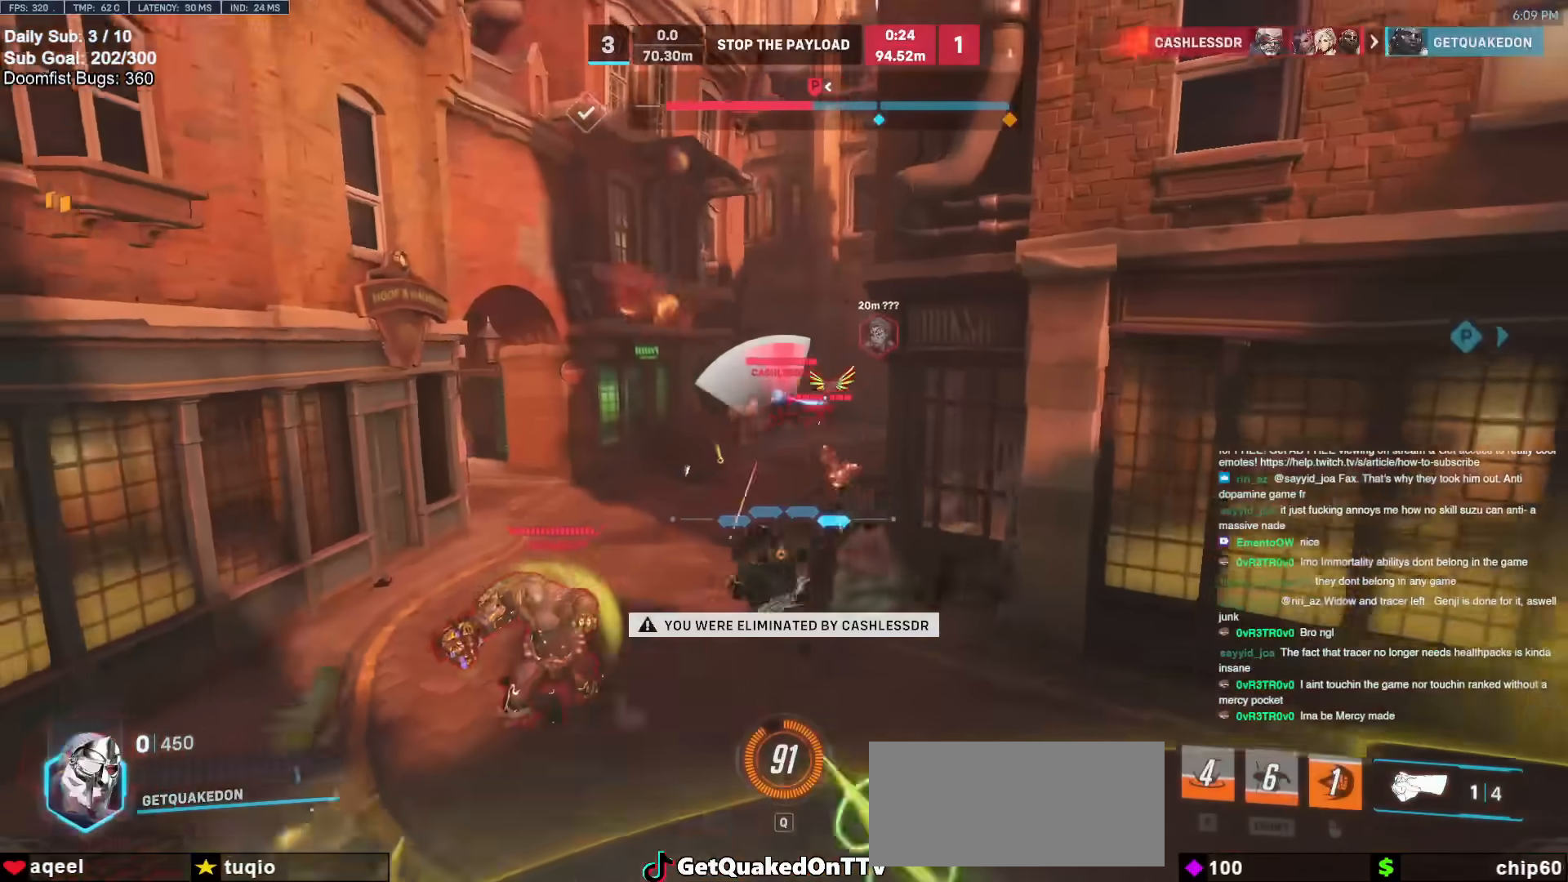
{"keys": ["a", "w"], "mouse": [], "events": [[33, "d", "up"], [500, "a", "down"], [500, "w", "down"]]}
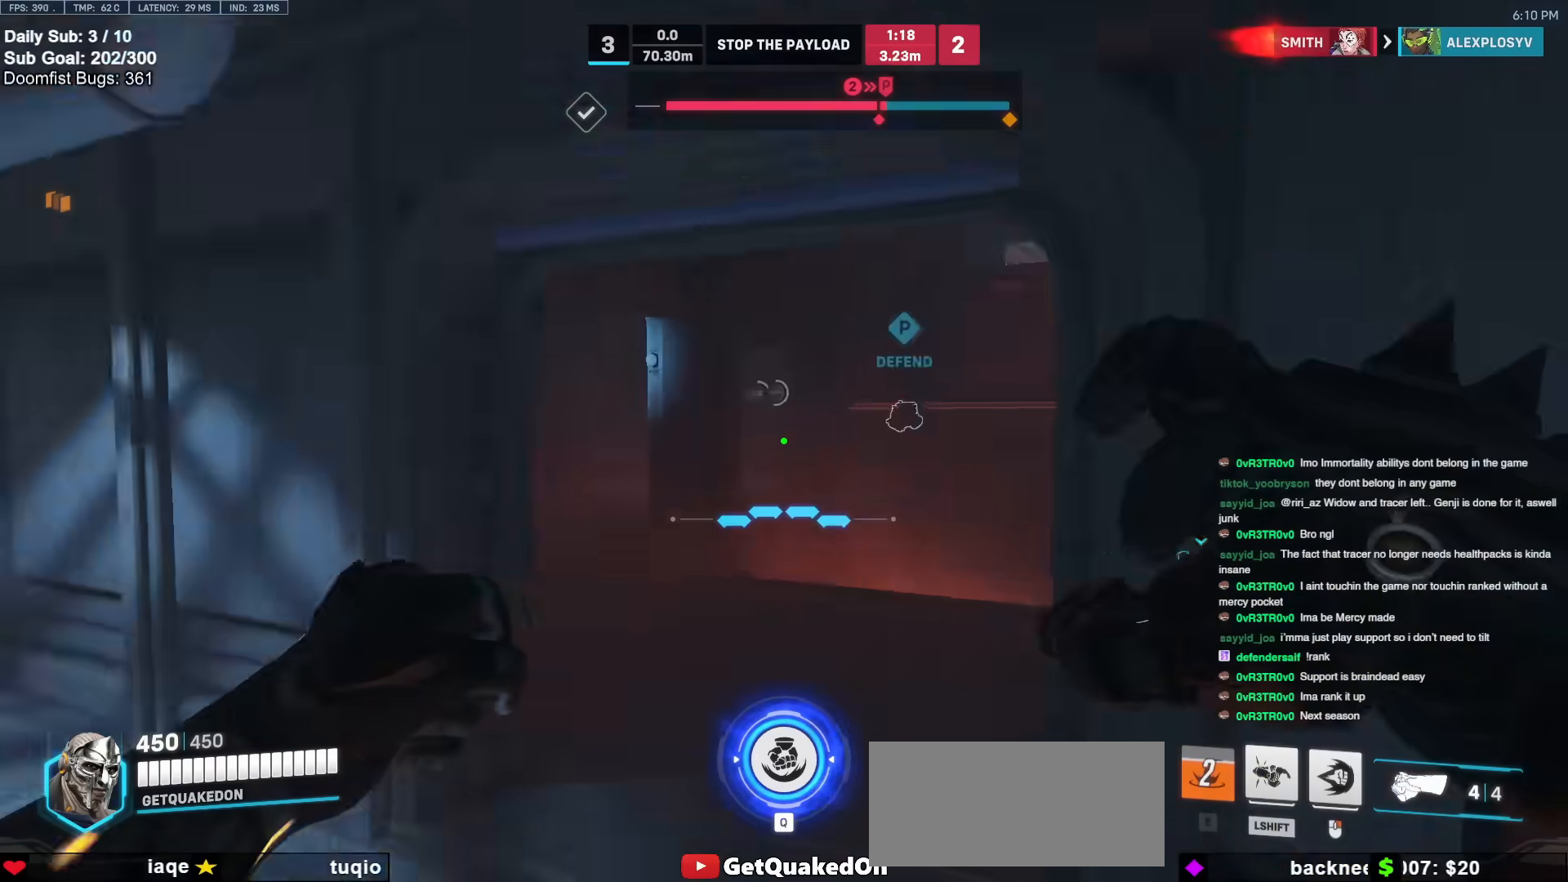
{"keys": ["w"], "mouse": ["right"], "events": [[233, "space", "down"], [283, "mouse_right", "down"], [367, "space", "up"], [467, "a", "up"]]}
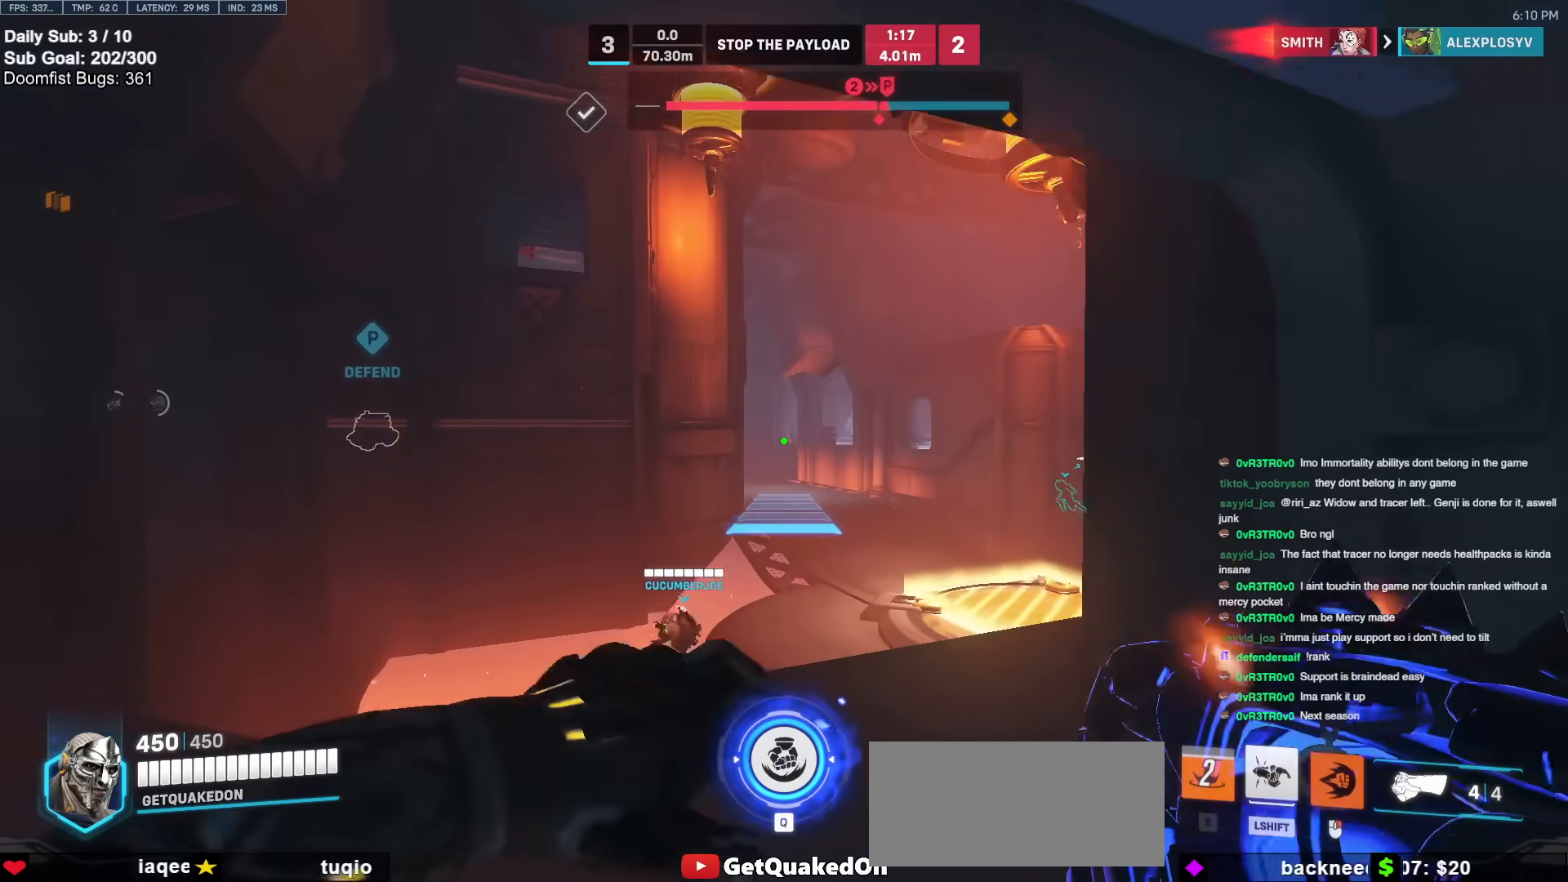
{"keys": ["w"], "mouse": [], "events": [[167, "r", "down"], [267, "r", "up"], [400, "mouse_right", "up"]]}
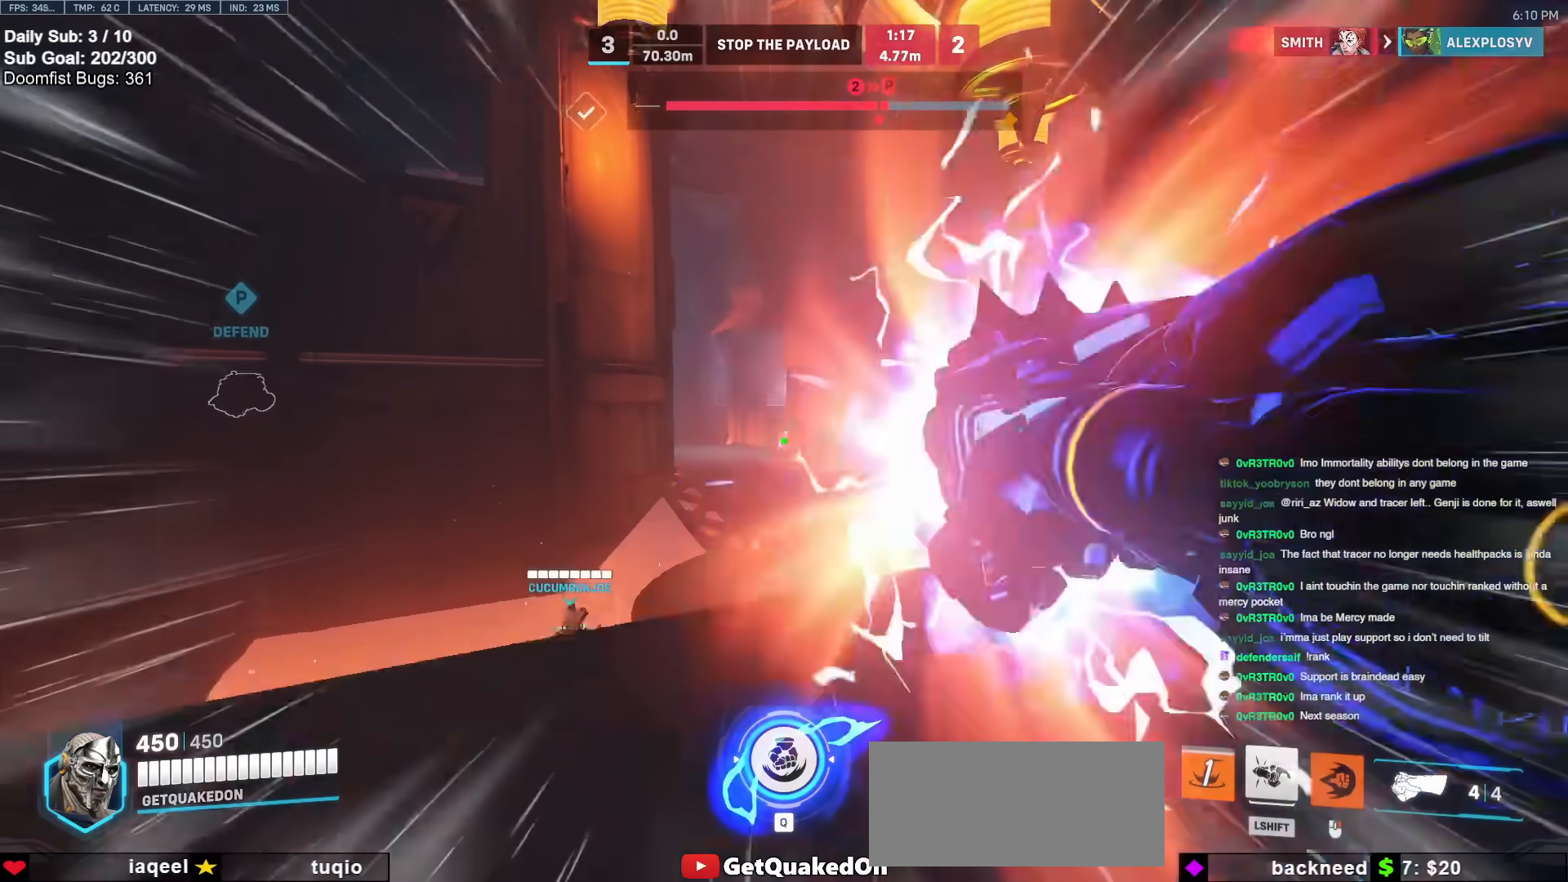
{"keys": ["d", "w"], "mouse": [], "events": [[133, "space", "down"], [283, "d", "down"], [333, "space", "up"]]}
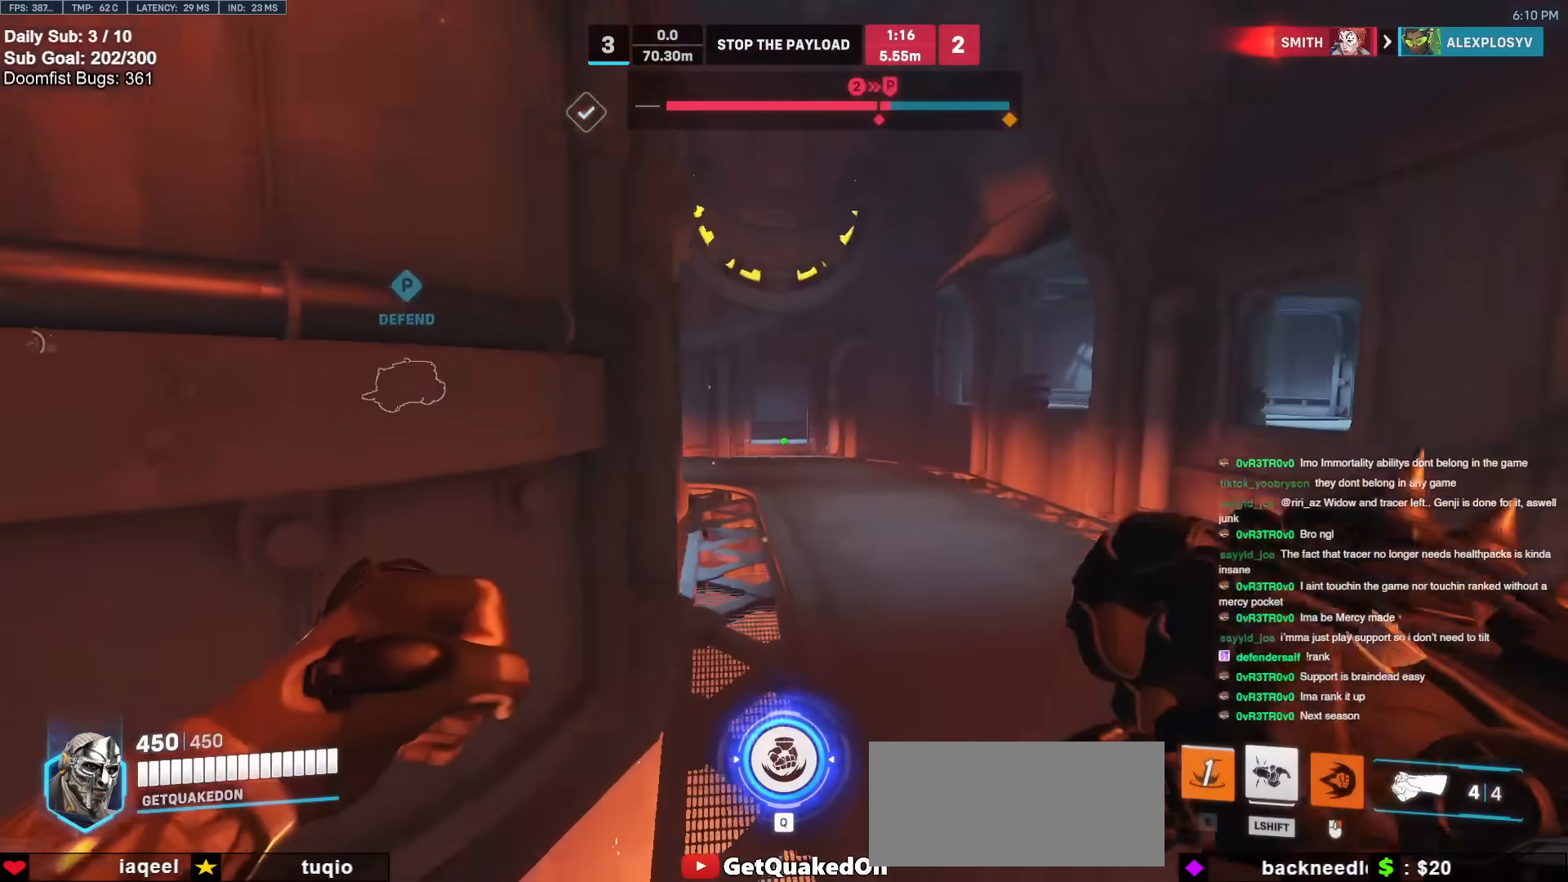
{"keys": ["d"], "mouse": [], "events": [[383, "w", "up"]]}
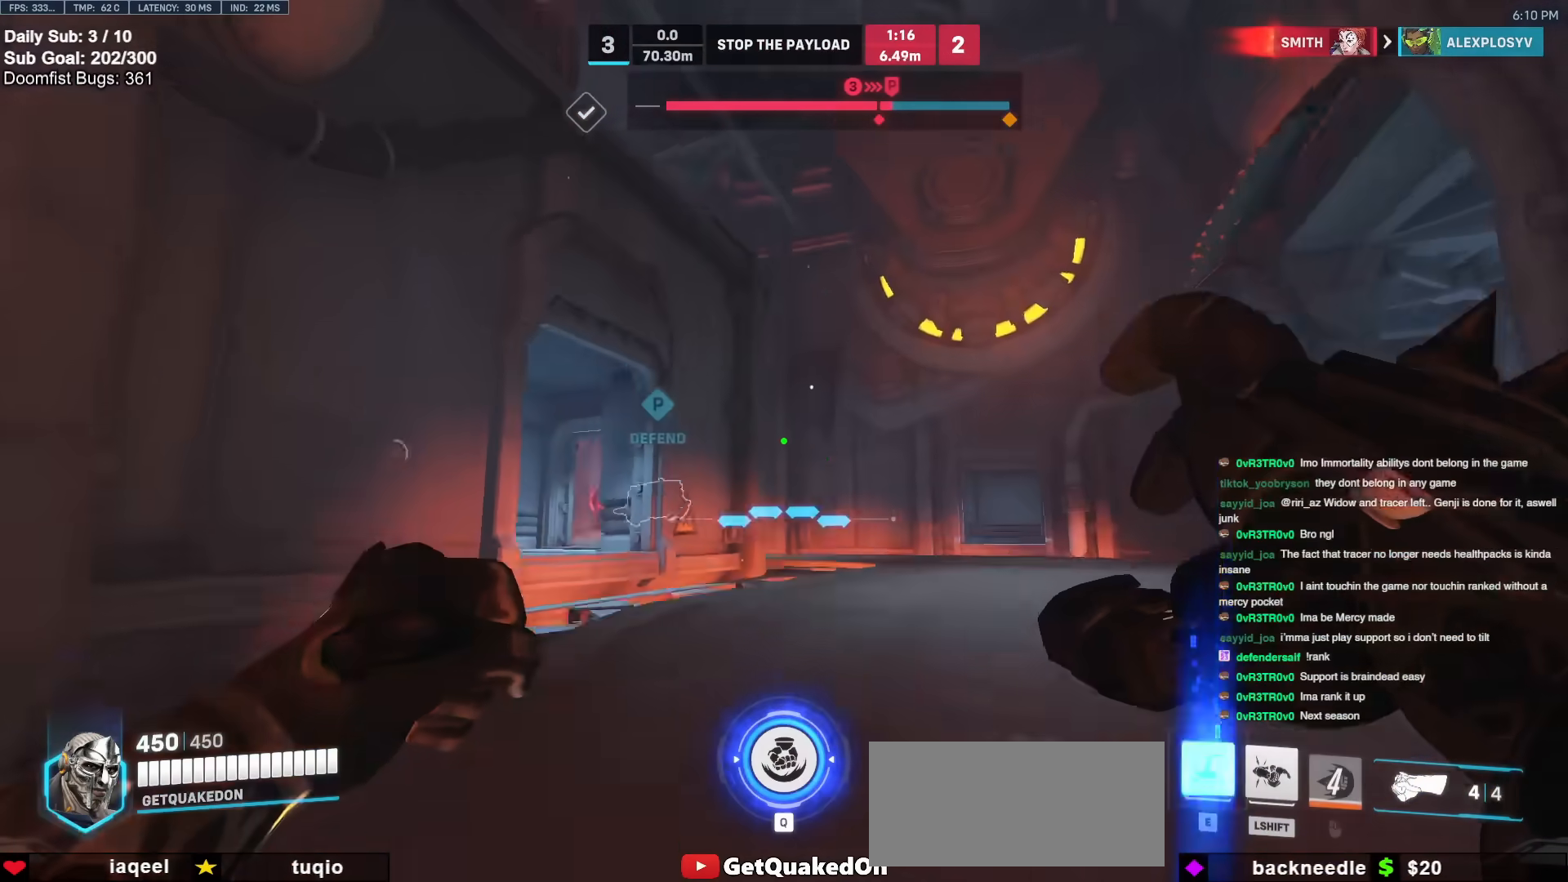
{"keys": ["w"], "mouse": [], "events": [[217, "mouse_left", "down"], [367, "mouse_left", "up"], [400, "a", "down"], [400, "w", "down"], [450, "d", "up"], [500, "a", "up"]]}
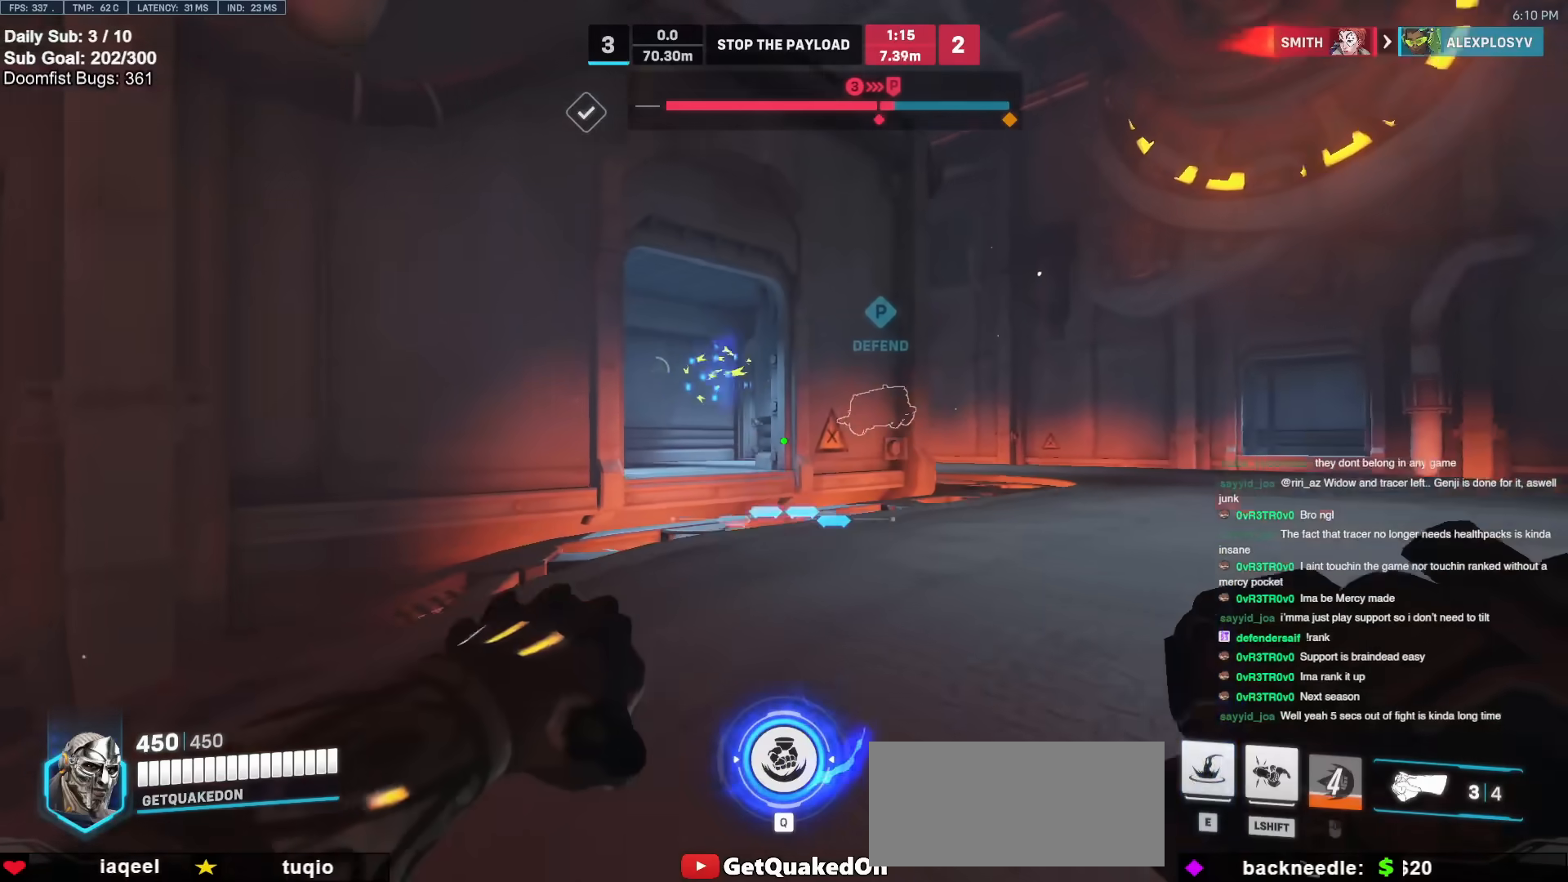
{"keys": ["a"], "mouse": [], "events": [[50, "e", "down"], [150, "e", "up"], [233, "a", "down"], [333, "w", "up"]]}
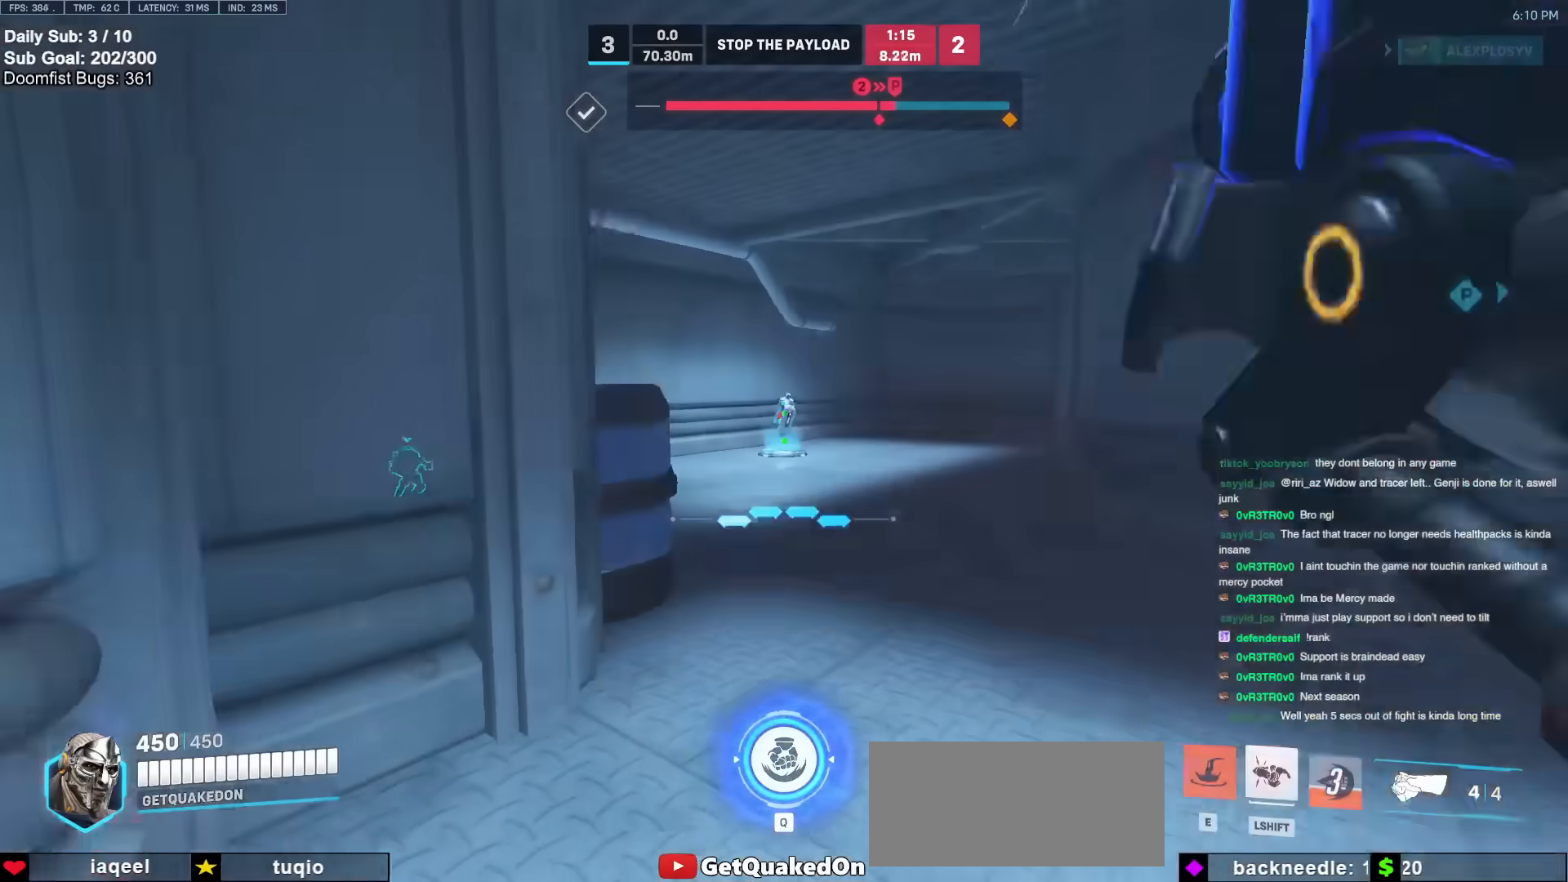
{"keys": ["d", "s"], "mouse": [], "events": [[250, "s", "down"], [433, "a", "up"], [433, "d", "down"]]}
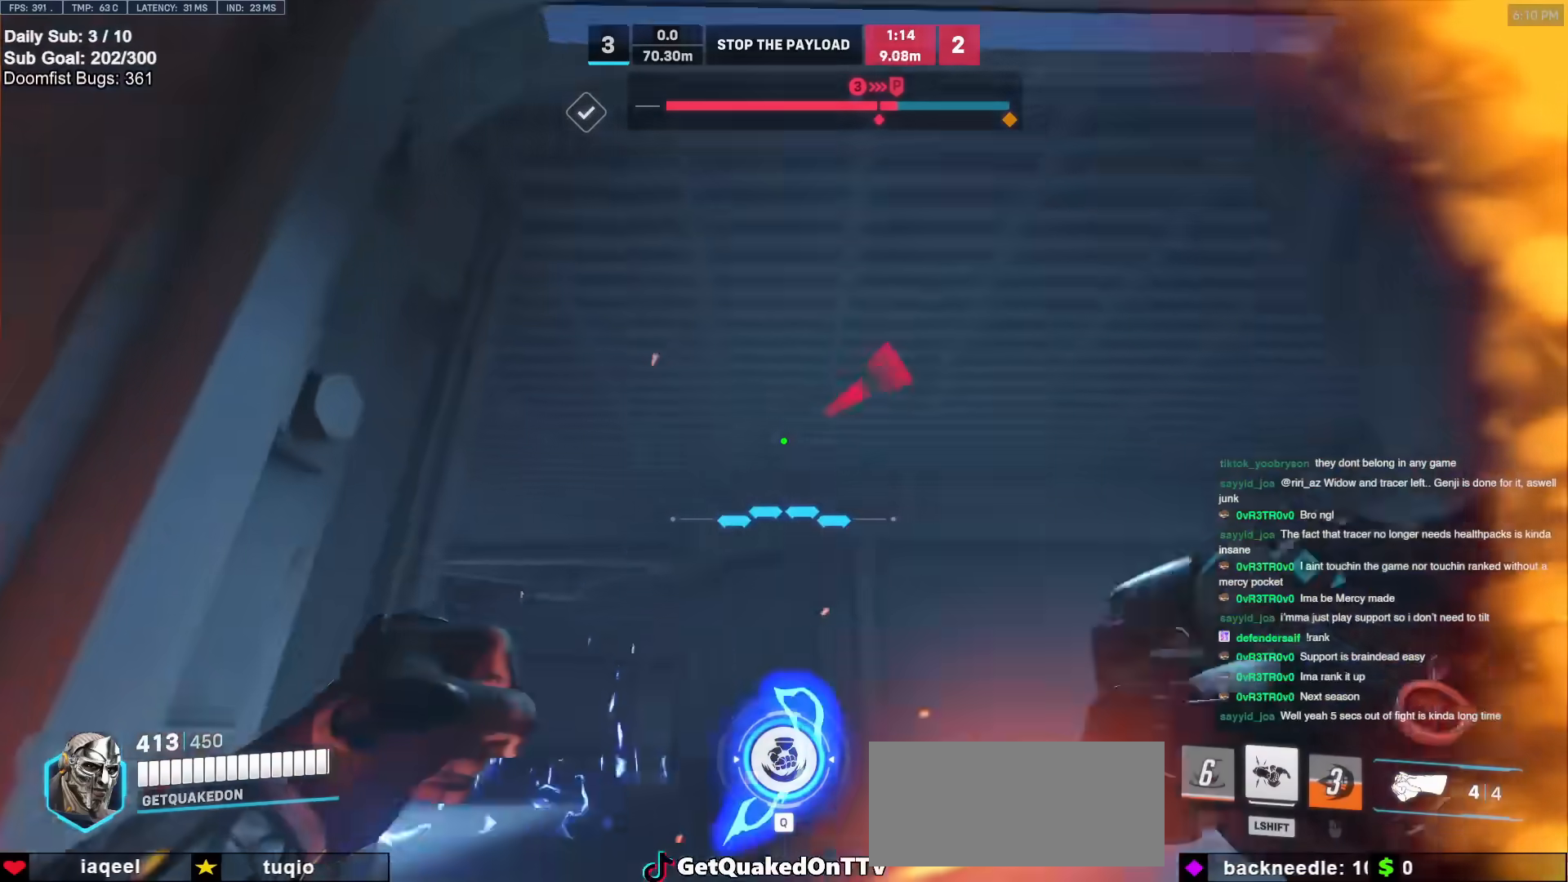
{"keys": ["d", "w"], "mouse": [], "events": [[133, "s", "up"], [217, "space", "down"], [317, "w", "down"], [350, "e", "down"], [400, "e", "up"], [400, "space", "up"]]}
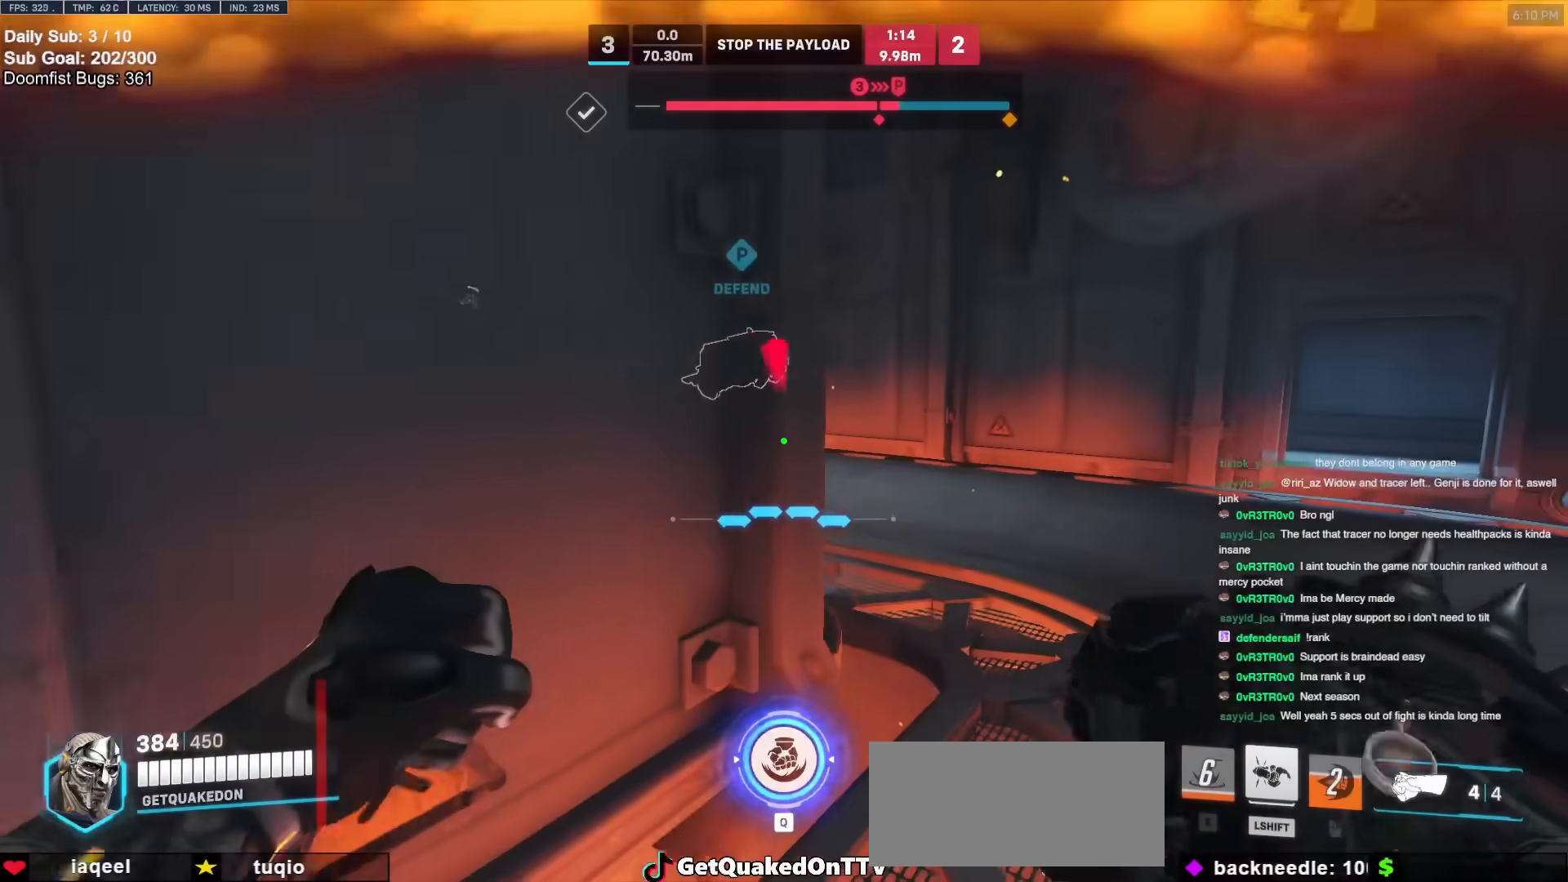
{"keys": ["d", "w"], "mouse": ["left"], "events": [[467, "mouse_left", "down"]]}
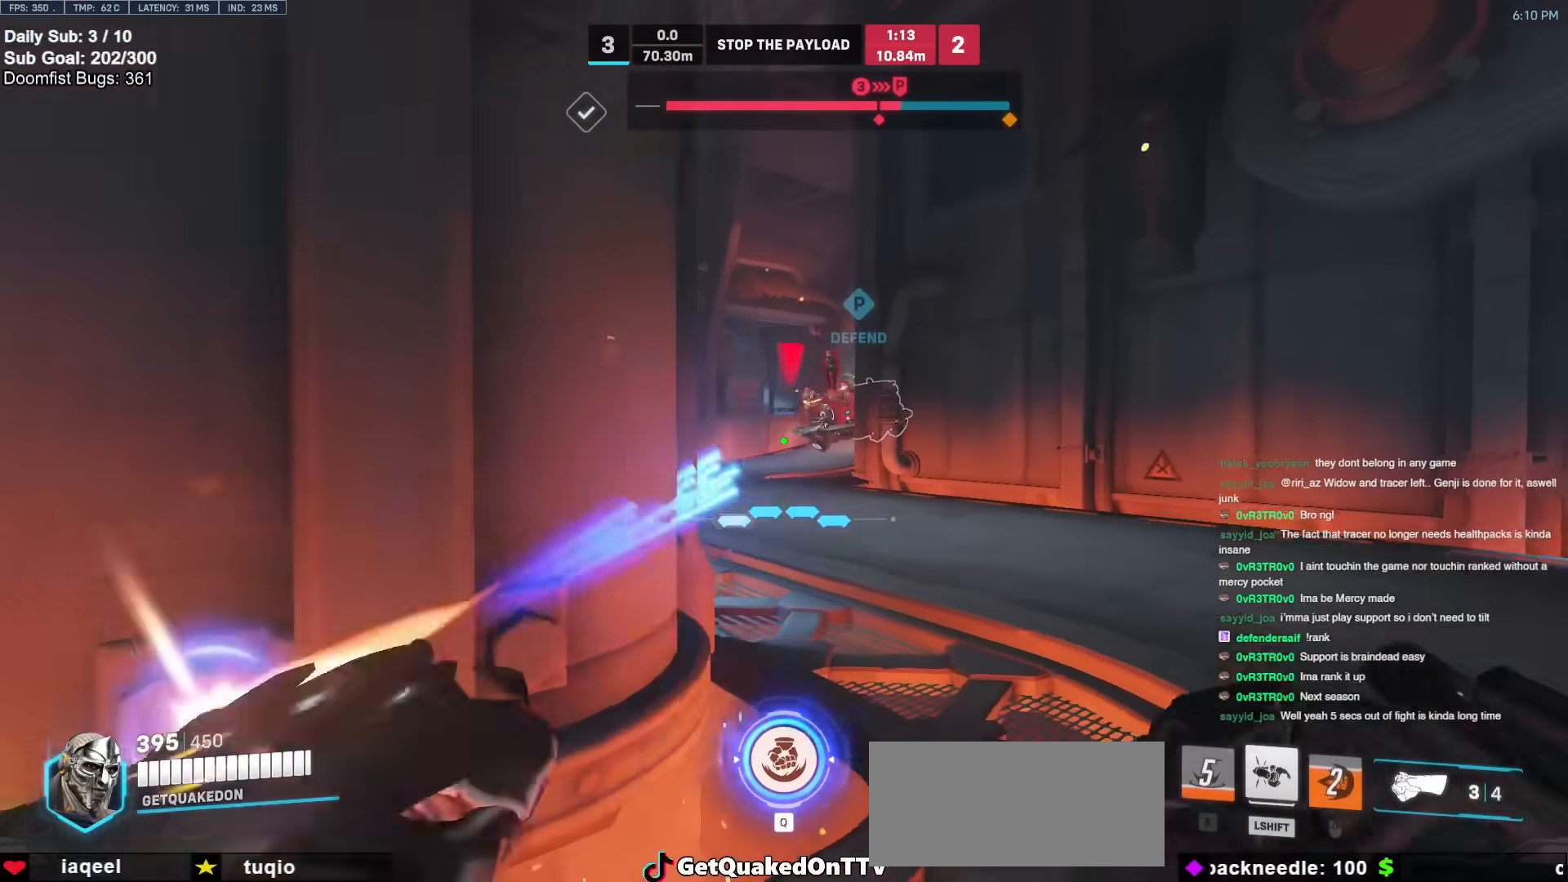
{"keys": ["a", "s"], "mouse": [], "events": [[150, "a", "down"], [150, "mouse_left", "up"], [150, "w", "up"], [200, "d", "up"], [250, "mouse_left", "down"], [433, "mouse_left", "up"], [433, "s", "down"]]}
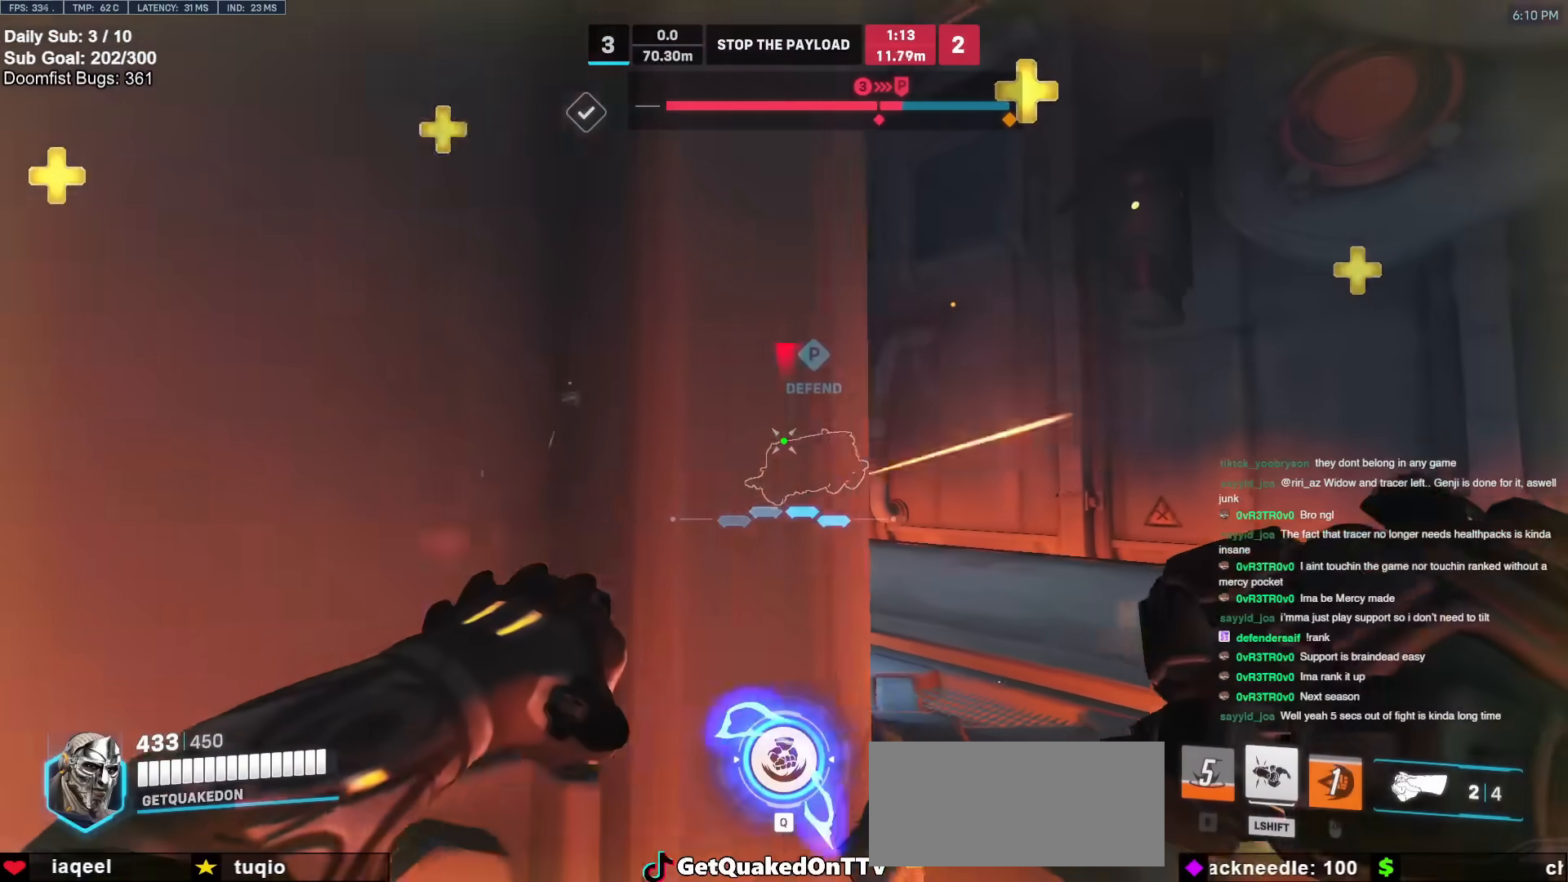
{"keys": ["a", "d"], "mouse": [], "events": [[317, "s", "up"], [500, "d", "down"]]}
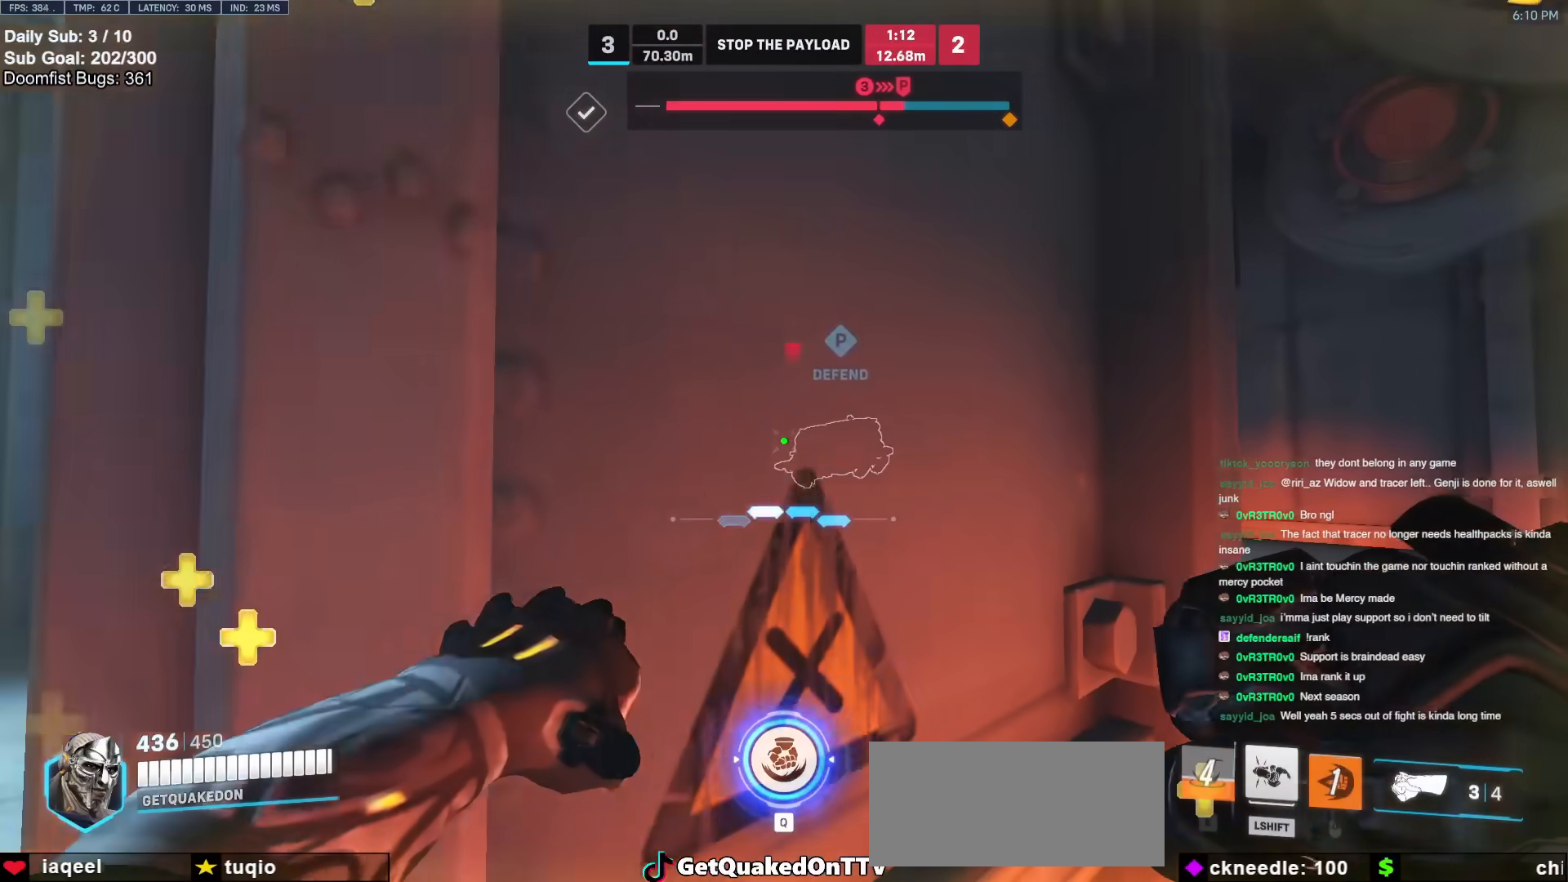
{"keys": ["a", "w"], "mouse": [], "events": [[50, "a", "up"], [417, "w", "down"], [467, "a", "down"], [467, "d", "up"]]}
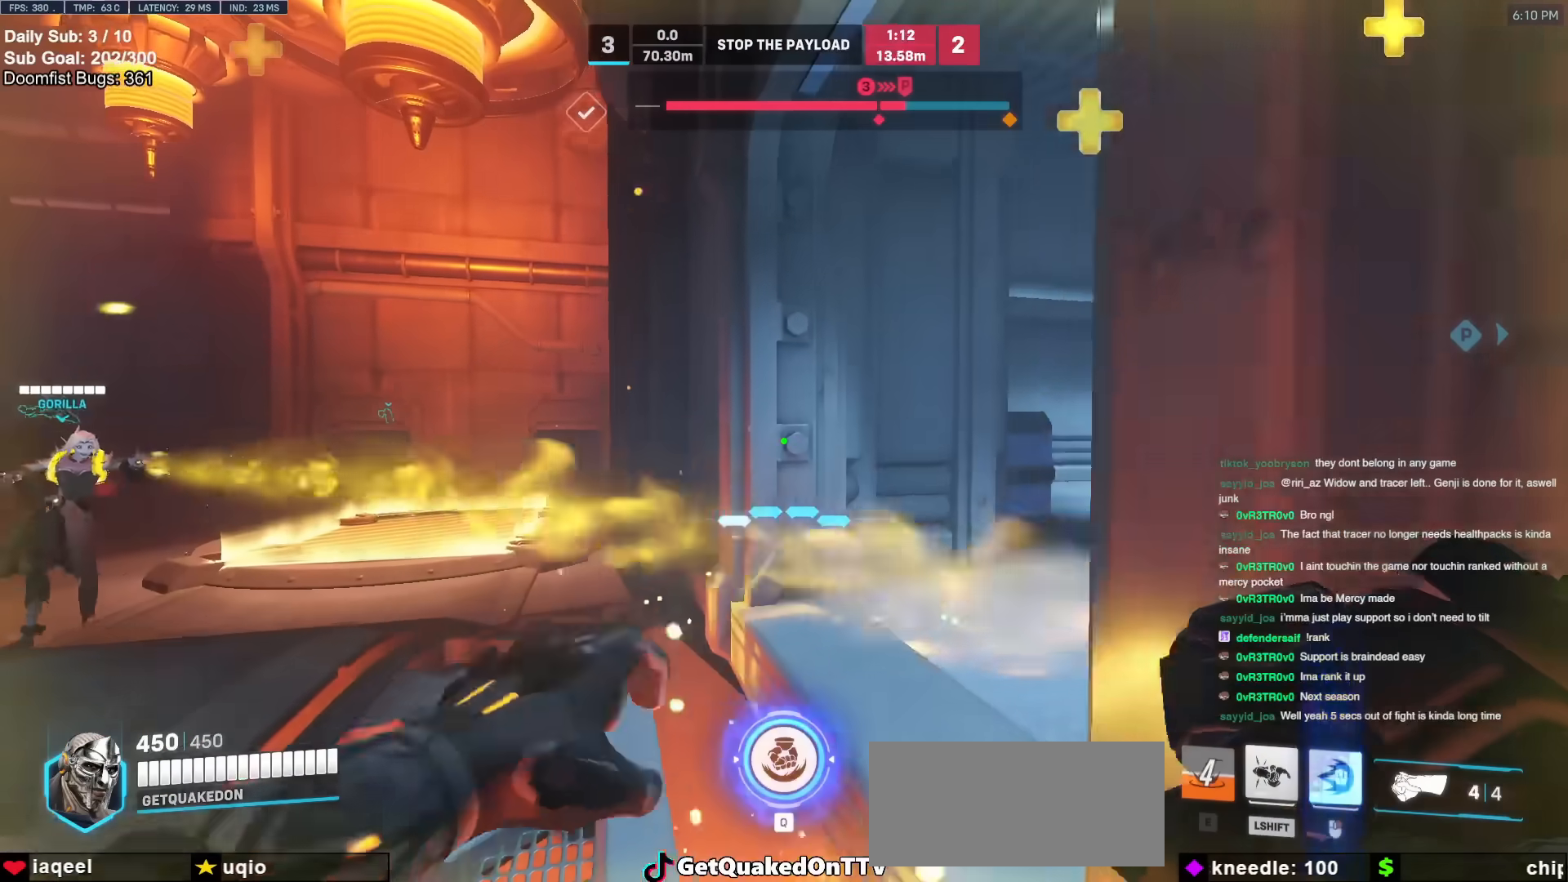
{"keys": ["a", "s"], "mouse": [], "events": [[250, "mouse_left", "down"], [383, "w", "up"], [433, "mouse_left", "up"], [483, "s", "down"]]}
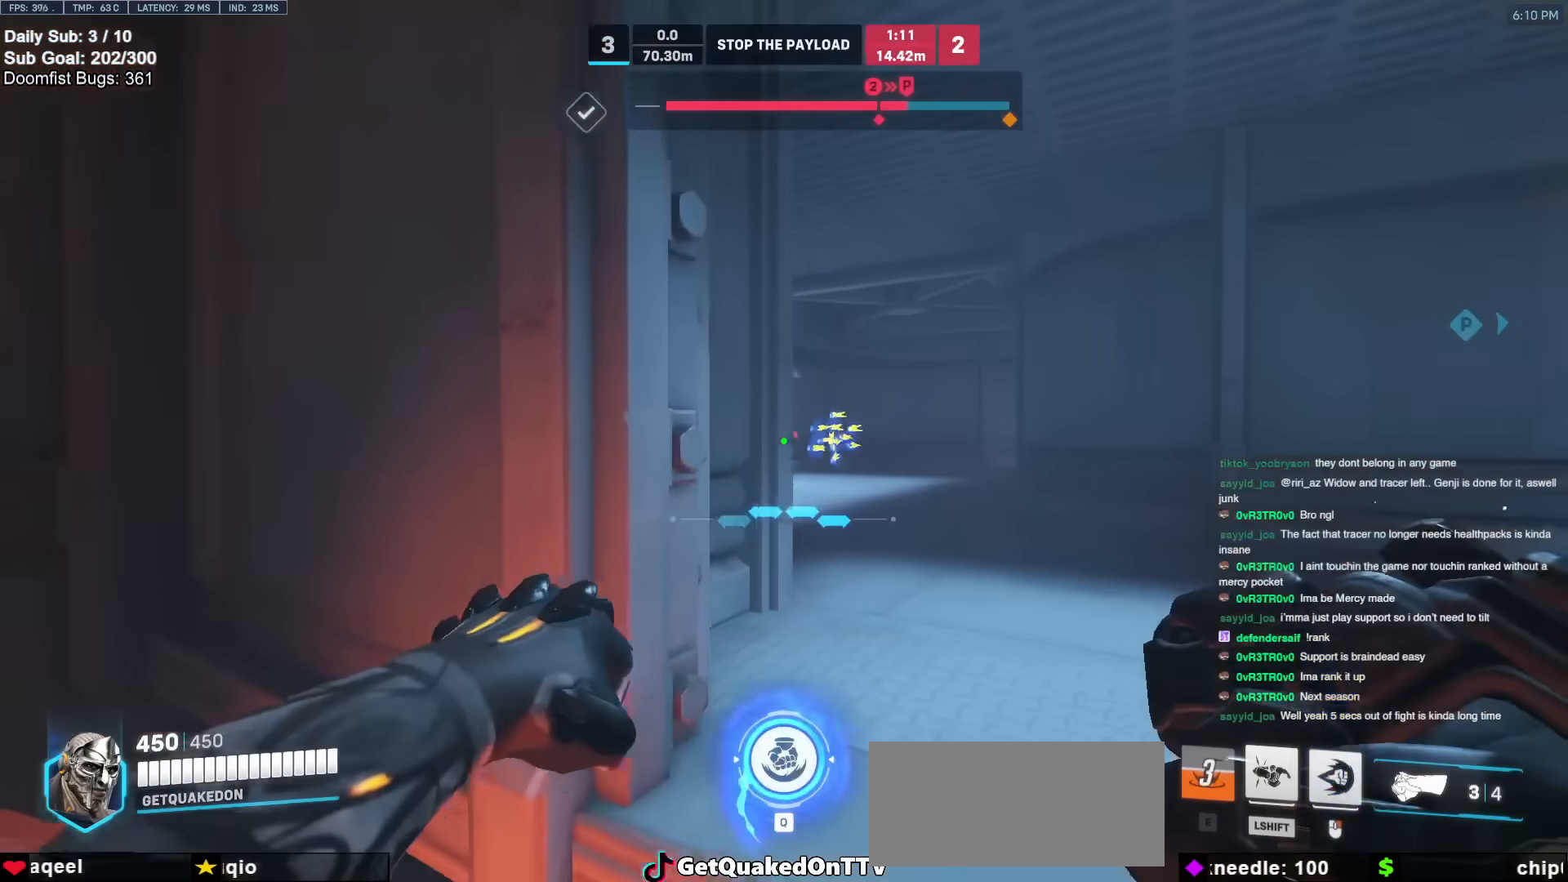
{"keys": ["w"], "mouse": [], "events": [[33, "a", "up"], [33, "d", "down"], [167, "mouse_left", "down"], [217, "s", "up"], [267, "mouse_left", "up"], [317, "a", "down"], [350, "d", "up"], [450, "w", "down"], [500, "a", "up"]]}
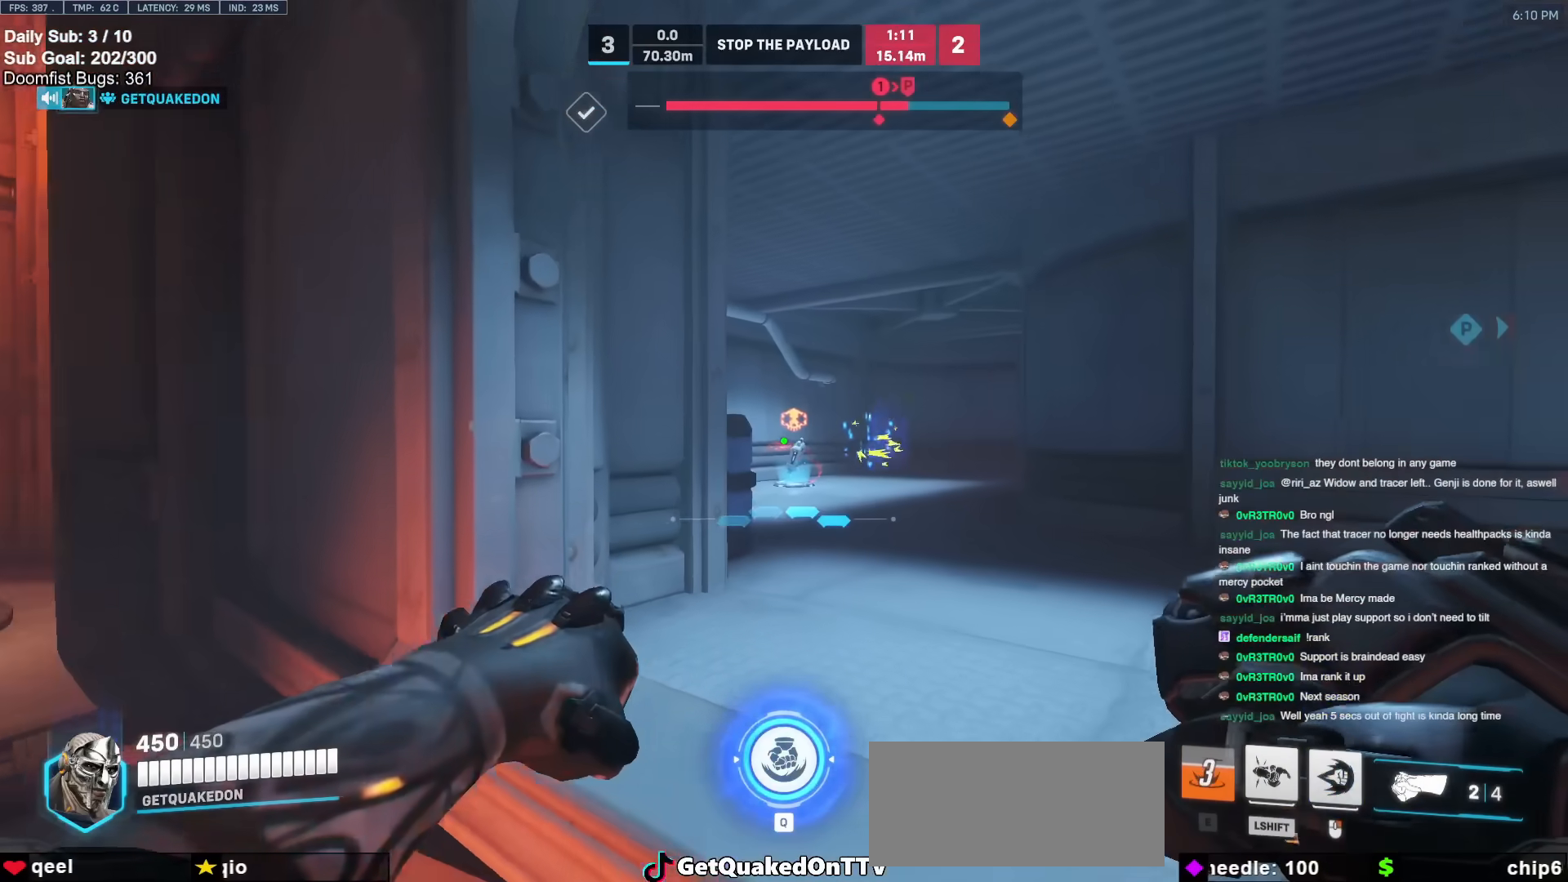
{"keys": ["d", "w"], "mouse": [], "events": [[133, "d", "down"], [333, "space", "down"], [467, "space", "up"]]}
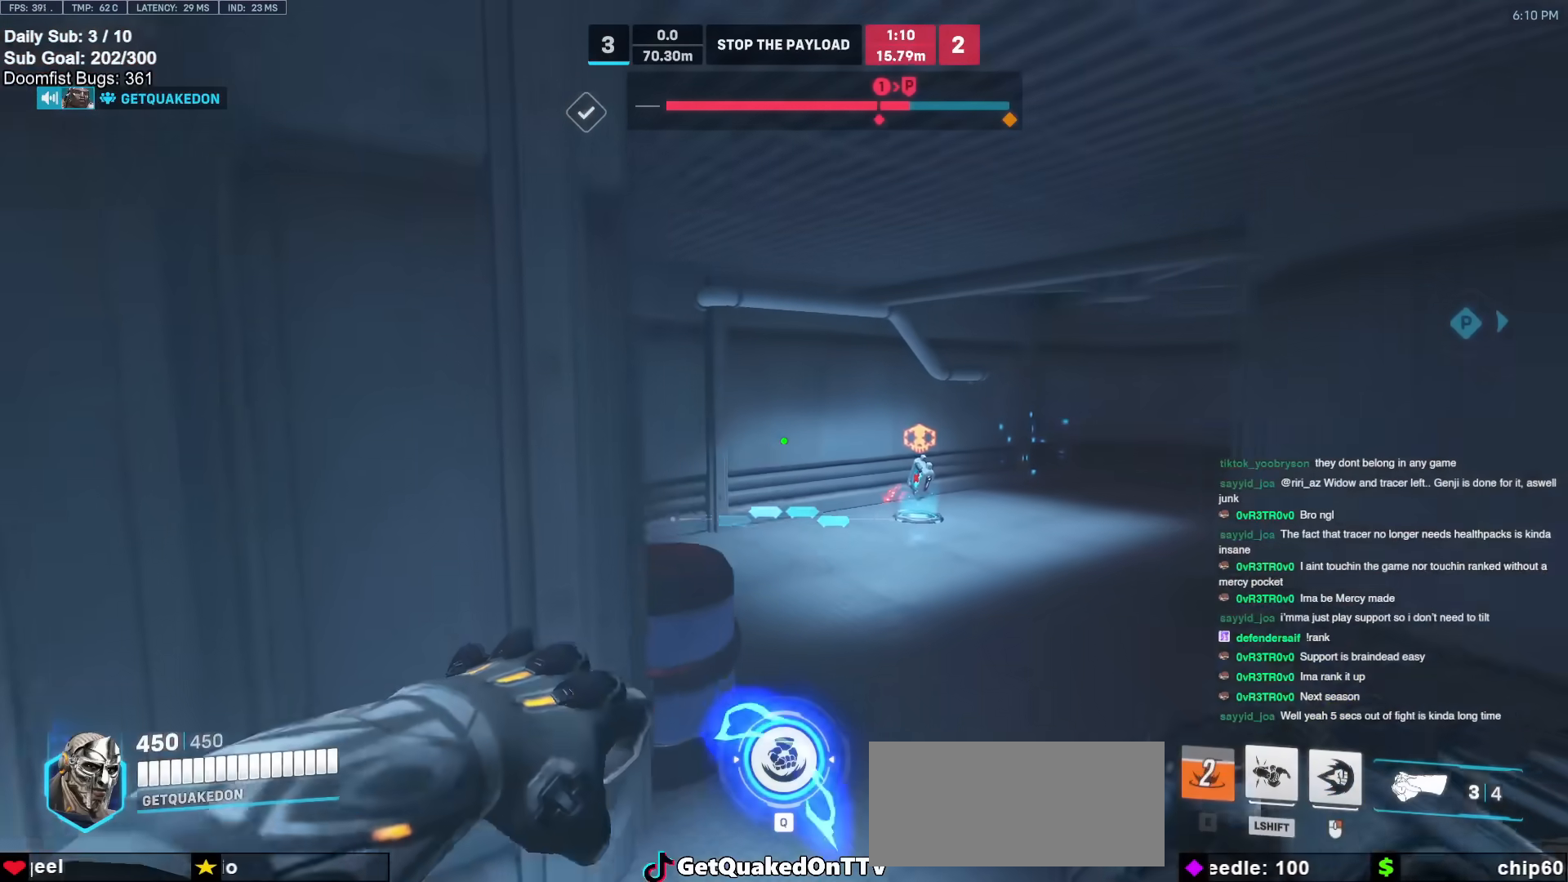
{"keys": ["a"], "mouse": [], "events": [[250, "mouse_left", "down"], [400, "mouse_left", "up"], [433, "a", "down"], [483, "d", "up"], [483, "w", "up"]]}
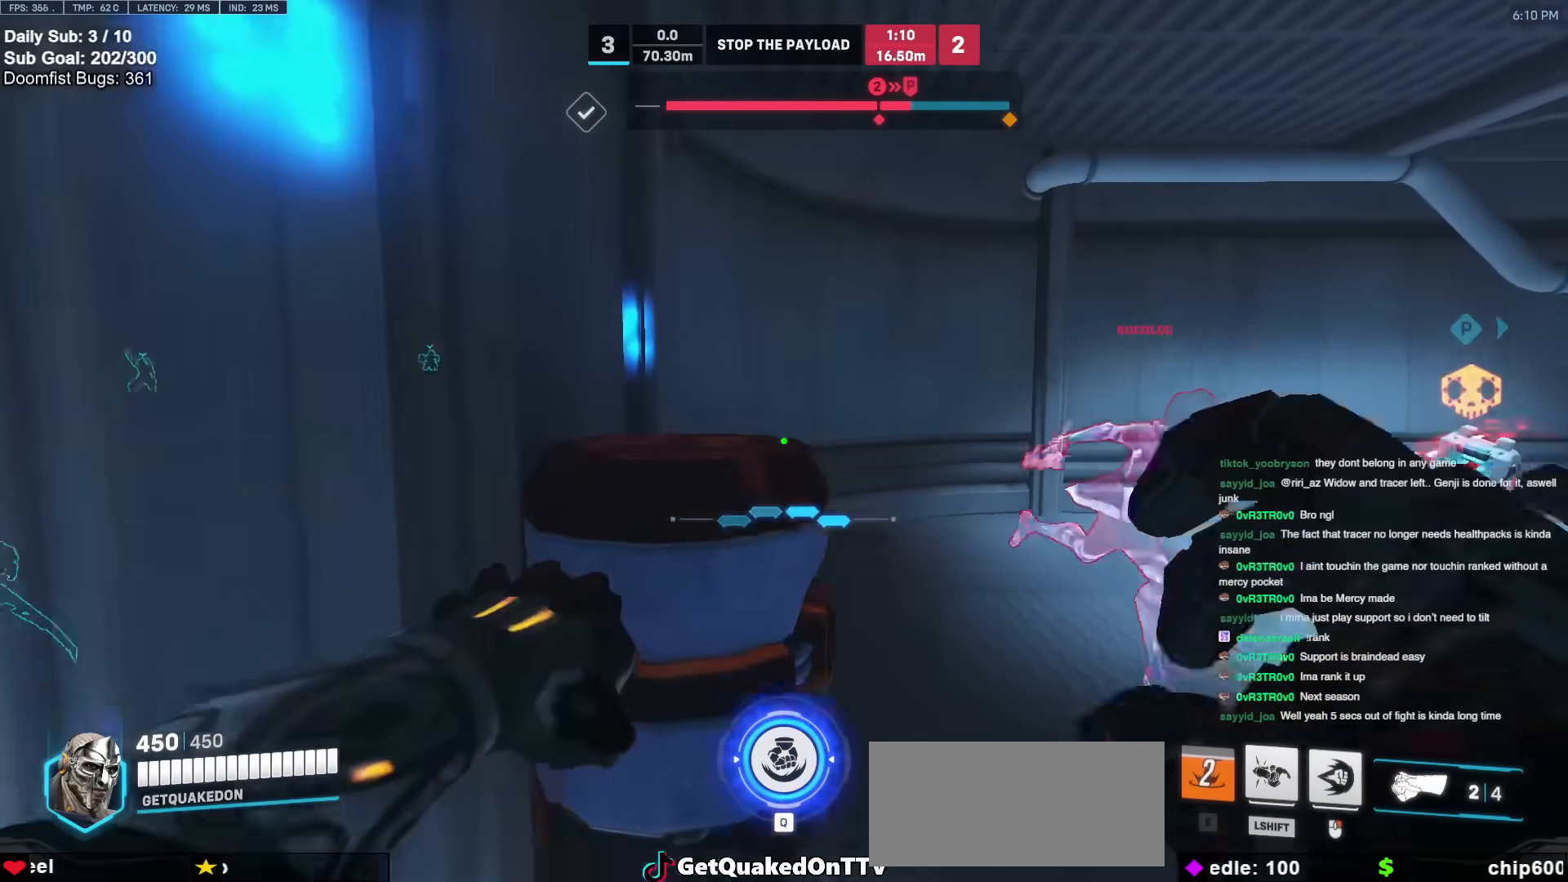
{"keys": [], "mouse": []}
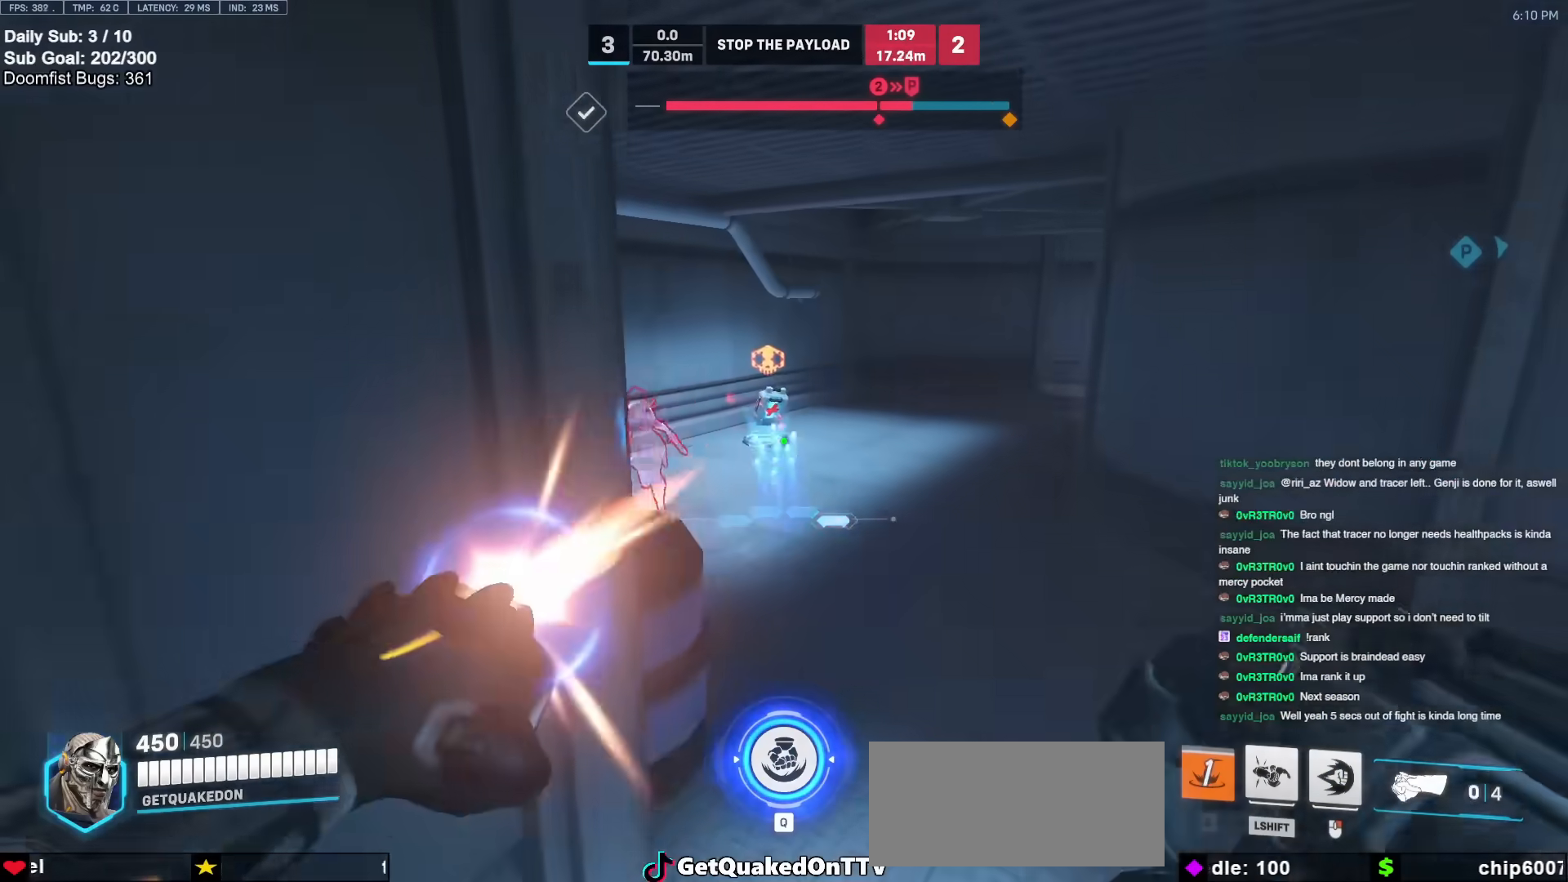
{"keys": ["d", "space", "w"], "mouse": ["left", "right"], "events": [[50, "d", "down"], [233, "w", "down"], [450, "space", "down"], [500, "mouse_left", "down"], [500, "mouse_right", "down"]]}
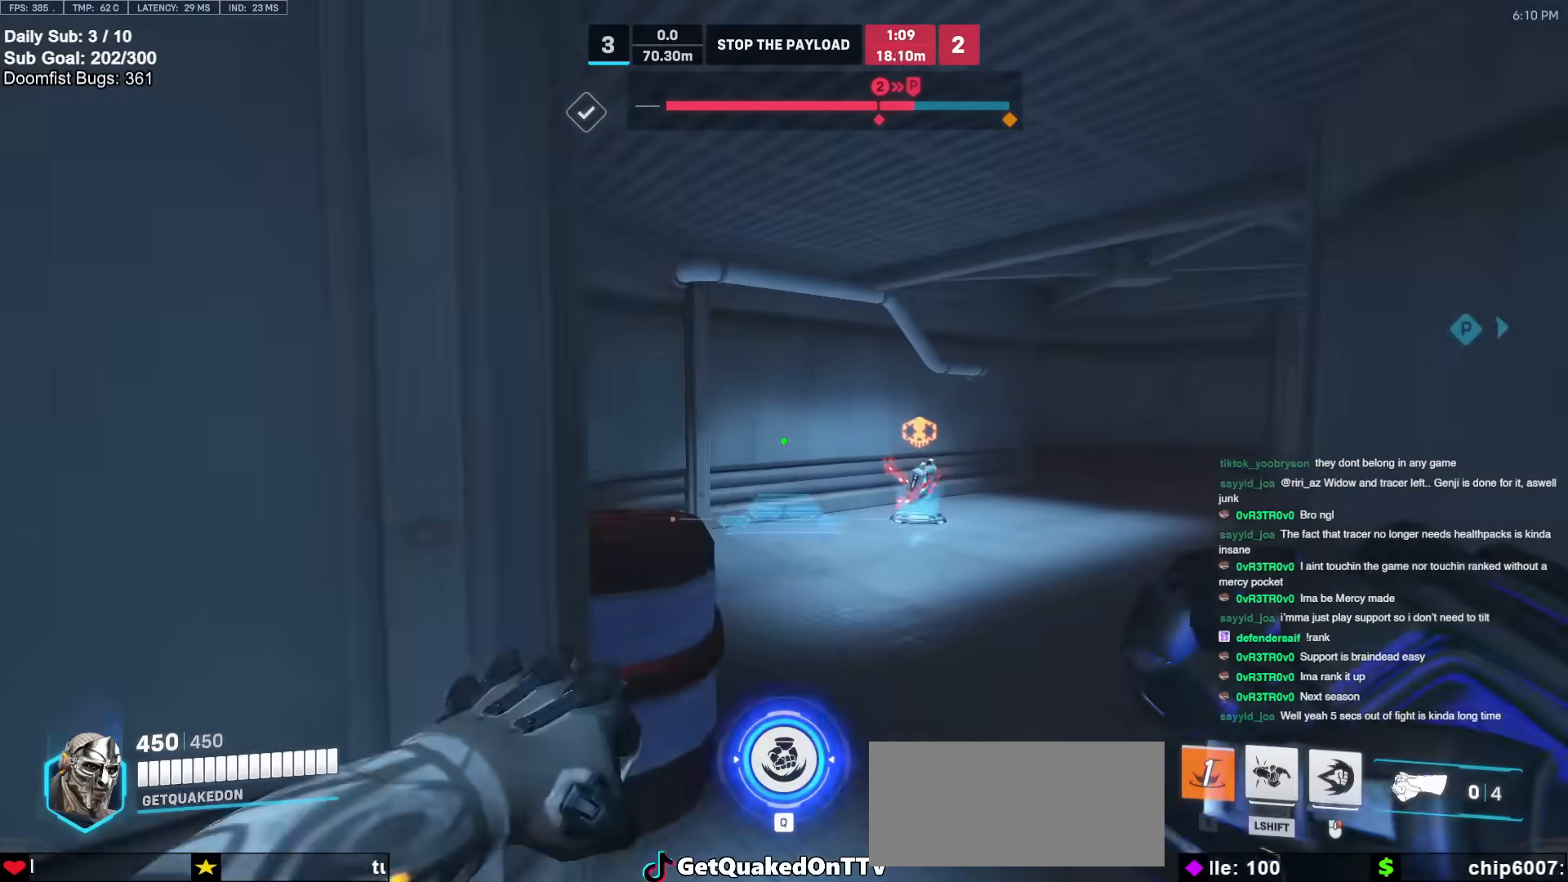
{"keys": ["a", "w"], "mouse": ["right"], "events": [[50, "space", "up"], [150, "mouse_left", "up"], [200, "d", "up"], [367, "a", "down"]]}
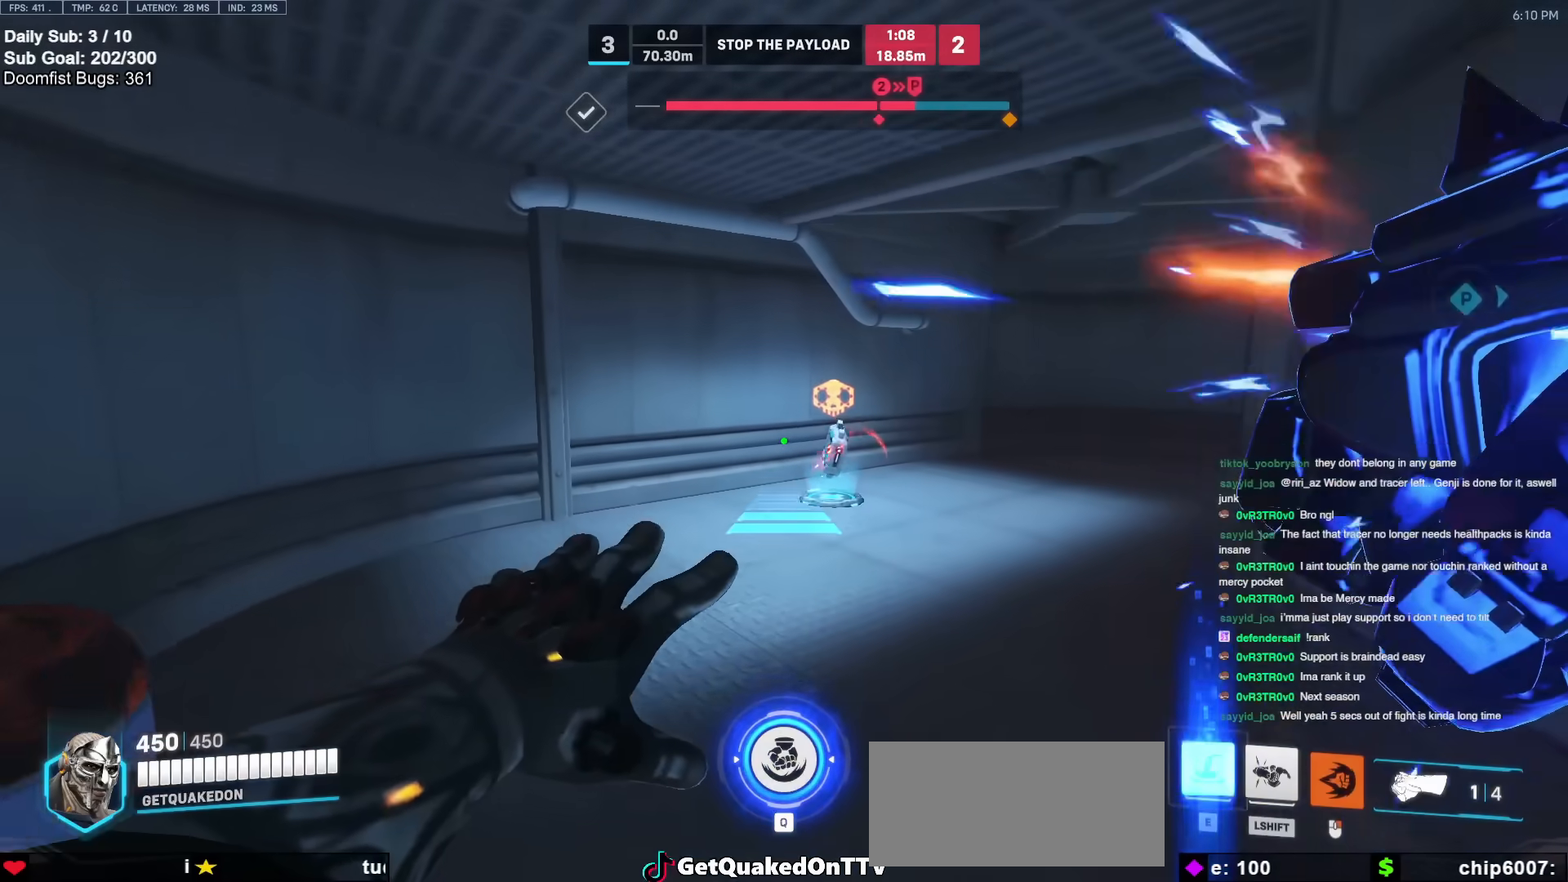
{"keys": ["w"], "mouse": [], "events": [[300, "a", "up"], [333, "mouse_right", "up"]]}